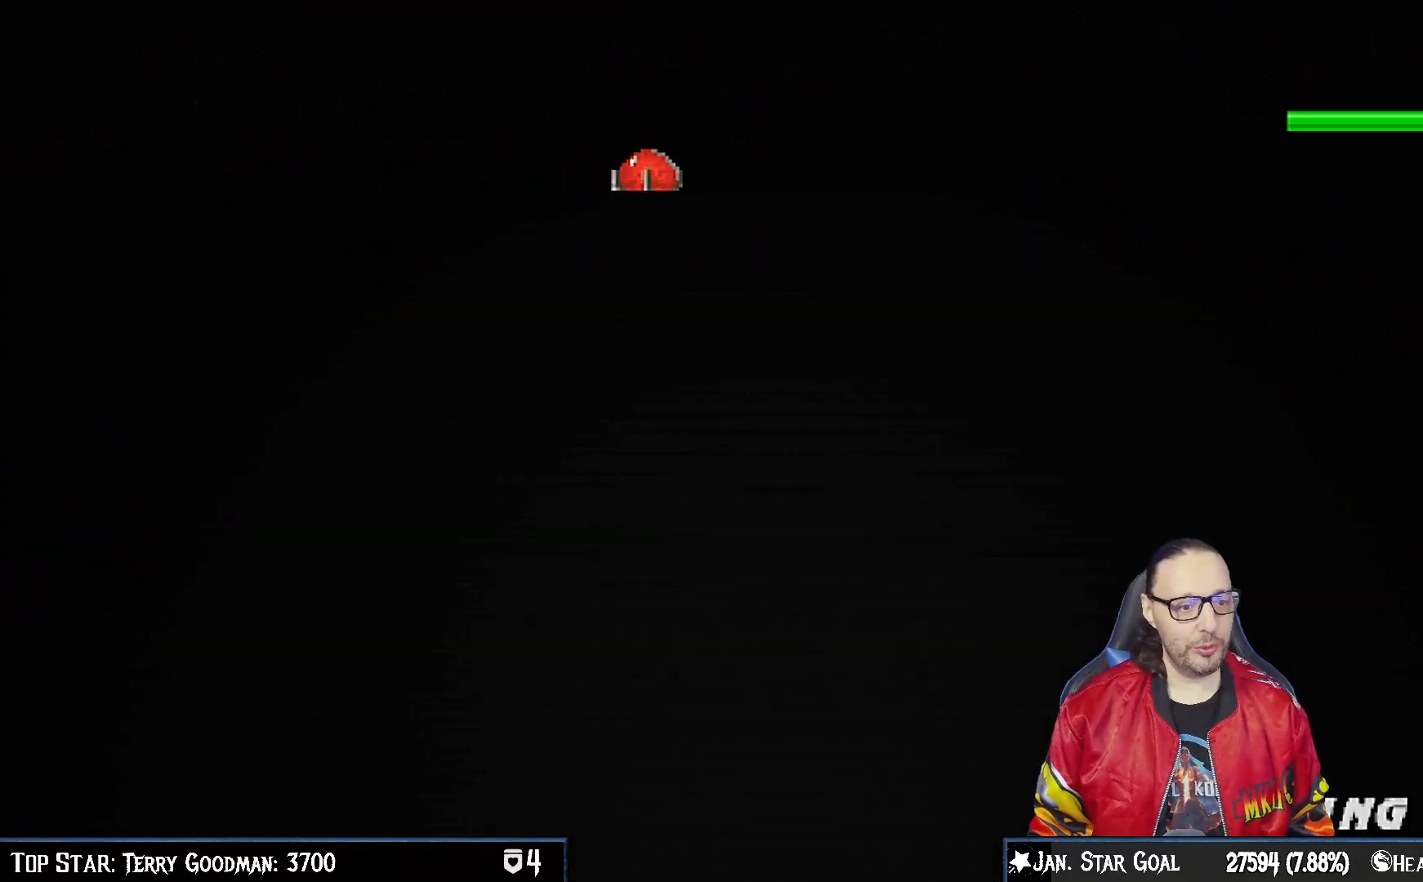
Gameplay with a controller (PlayStation layout); each line is a JSON object with the inputs held at the frame after it. "events" lists button and stick changes between this image and that frame as [ms after this image, input, new state], when the widget could be followed in between.
{"buttons": ["CROSS"], "left_stick": "center", "right_stick": "center", "events": [[100, "CROSS", "down"], [183, "CROSS", "up"], [500, "CROSS", "down"]]}
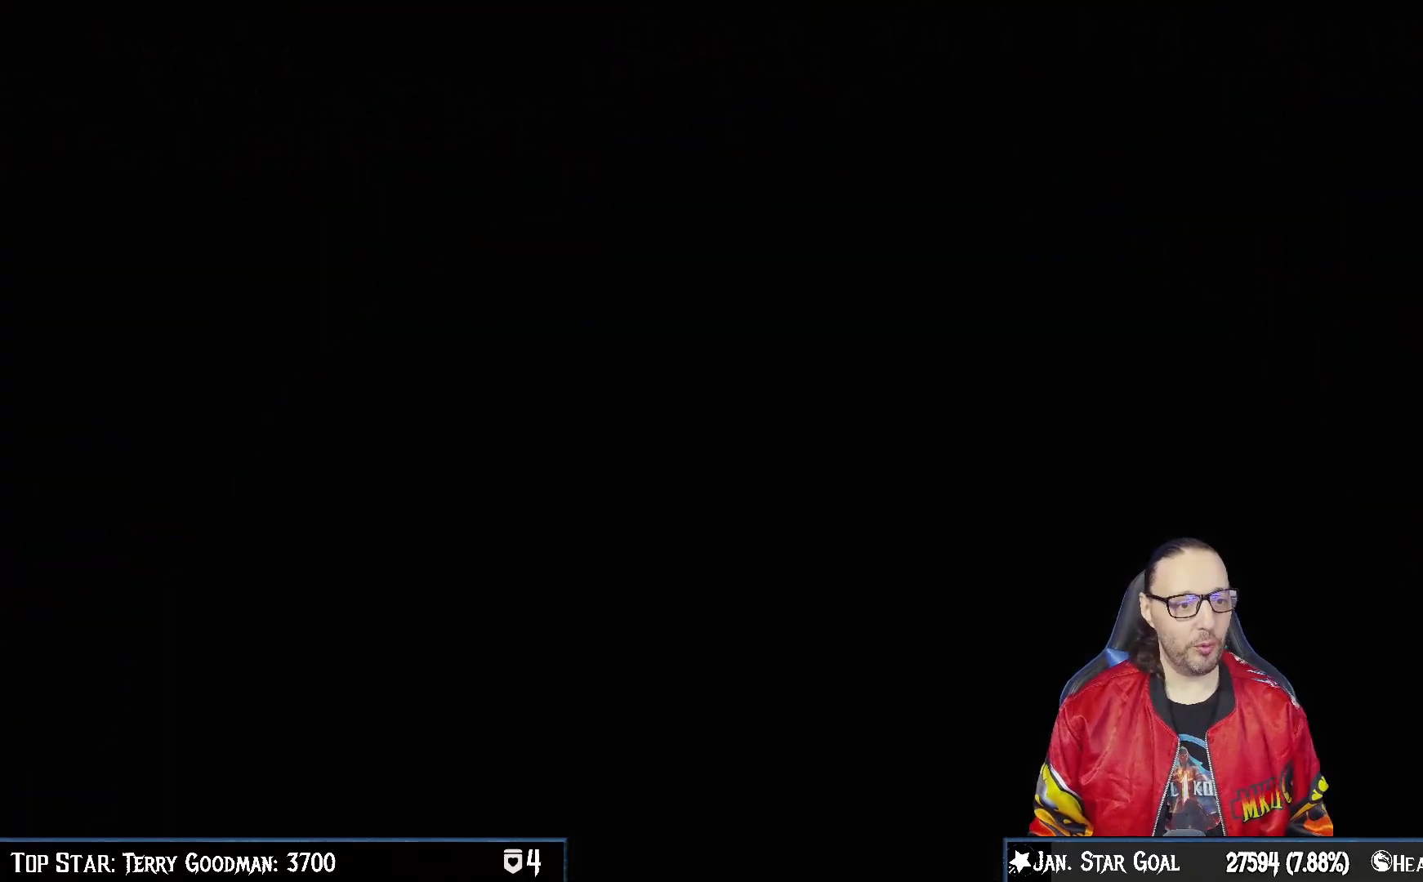
{"buttons": [], "left_stick": "center", "right_stick": "center", "events": [[83, "CROSS", "up"]]}
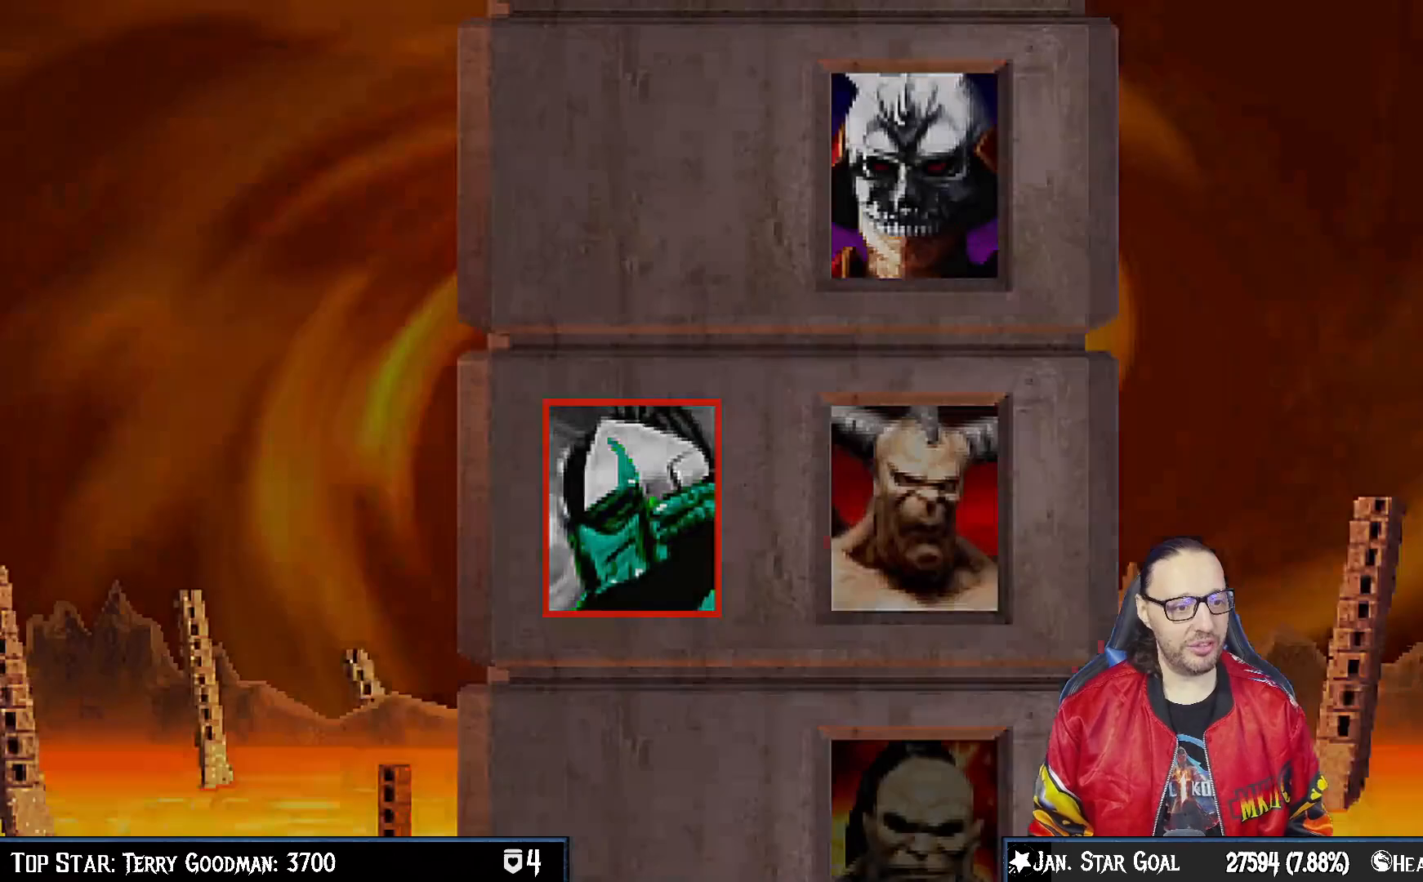
{"buttons": [], "left_stick": "center", "right_stick": "center", "events": [[50, "CROSS", "down"], [117, "CROSS", "up"], [400, "CROSS", "down"], [467, "CROSS", "up"]]}
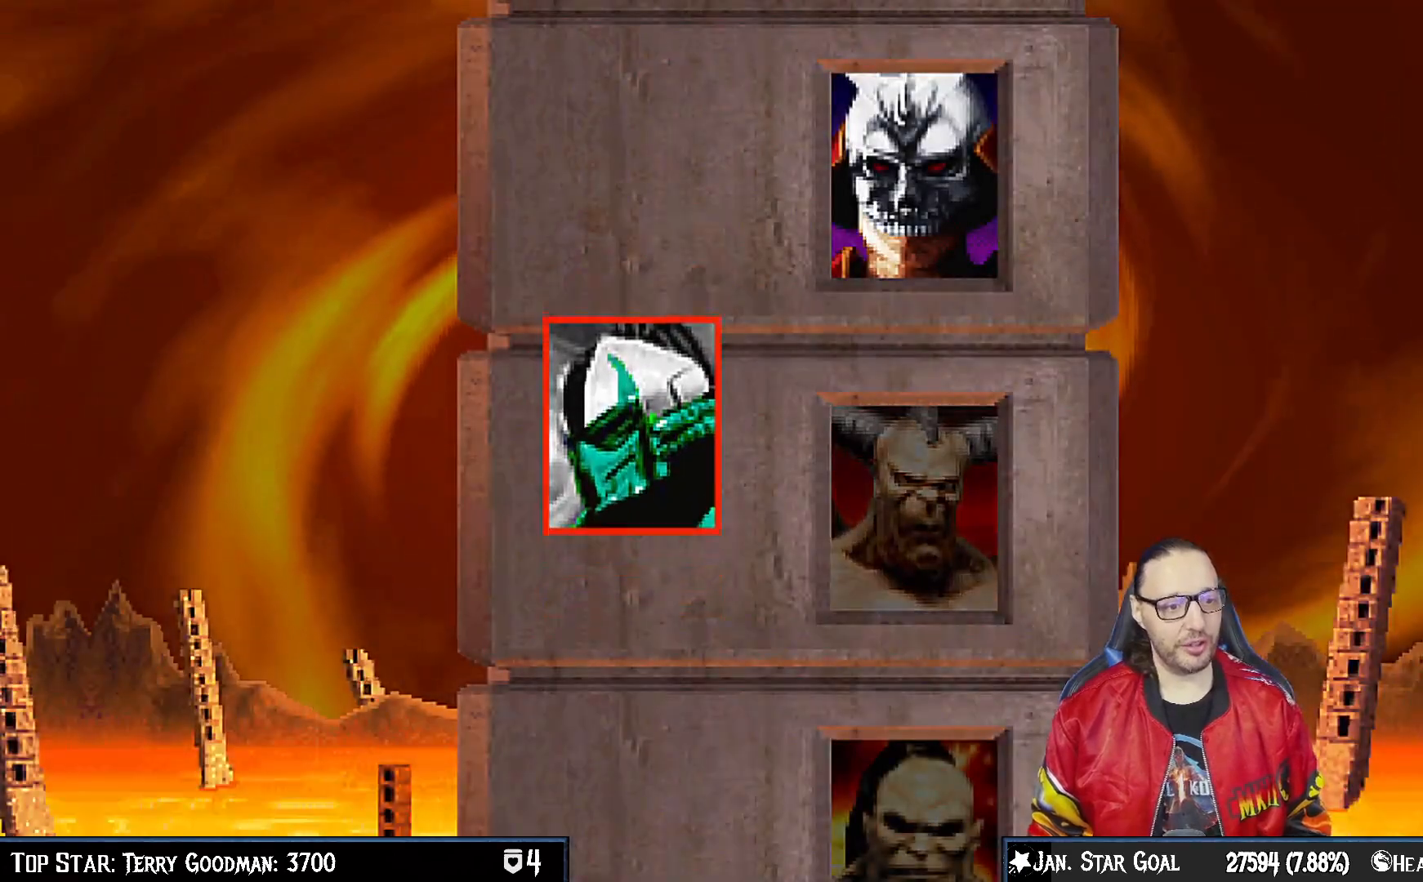
{"buttons": [], "left_stick": "center", "right_stick": "center", "events": [[250, "CROSS", "down"], [317, "CROSS", "up"]]}
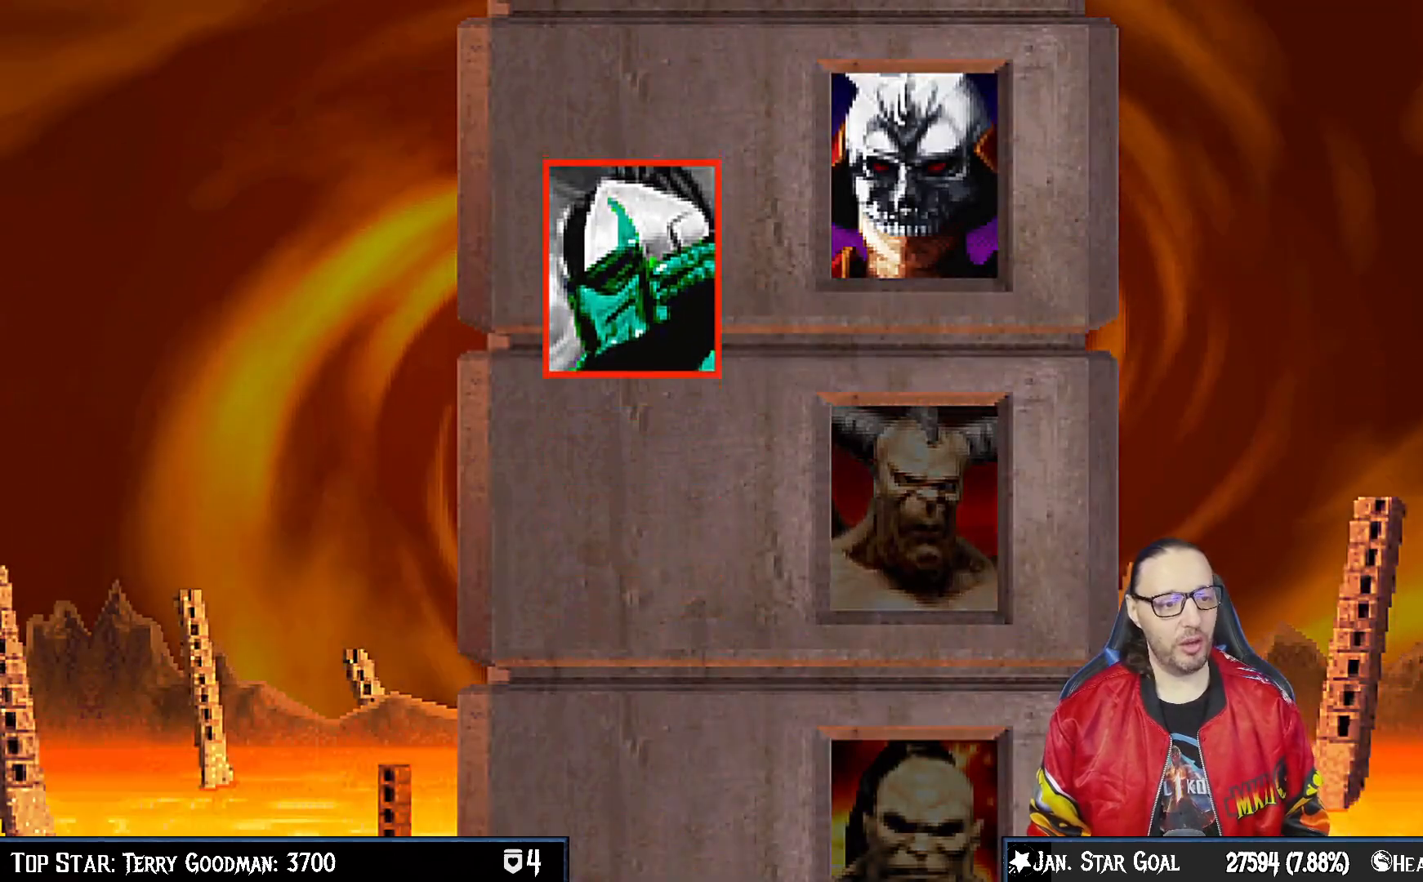
{"buttons": ["L1"], "left_stick": "center", "right_stick": "center", "events": [[233, "CROSS", "down"], [317, "CROSS", "up"], [450, "L1", "down"]]}
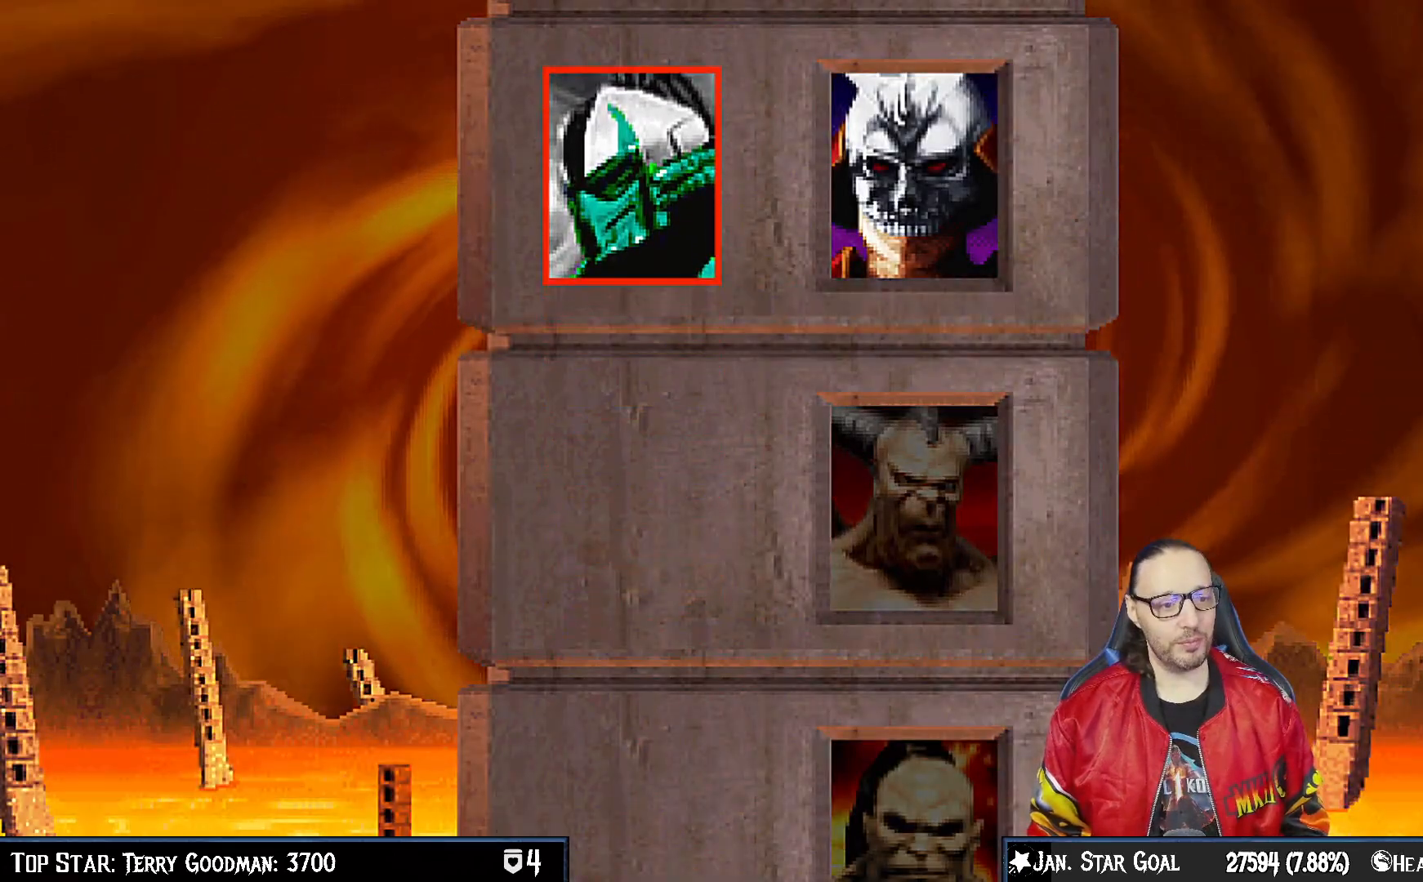
{"buttons": [], "left_stick": "center", "right_stick": "center", "events": [[50, "L1", "up"], [117, "CROSS", "down"], [167, "CROSS", "up"], [267, "L1", "down"], [383, "L1", "up"], [417, "CROSS", "down"], [483, "CROSS", "up"]]}
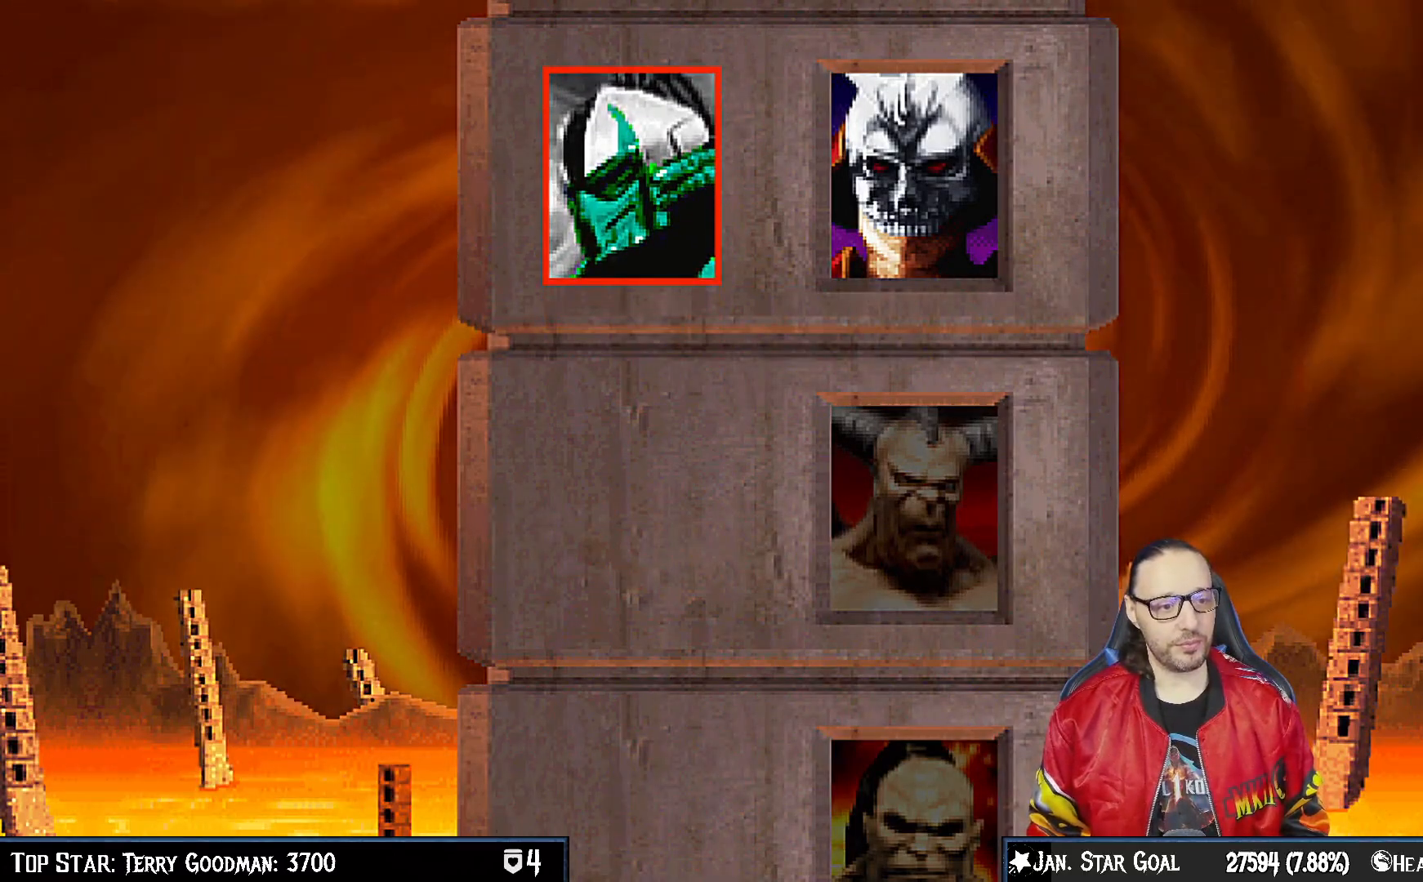
{"buttons": [], "left_stick": "center", "right_stick": "center", "events": [[200, "L1", "down"], [283, "L1", "up"], [300, "CROSS", "down"], [400, "CROSS", "up"]]}
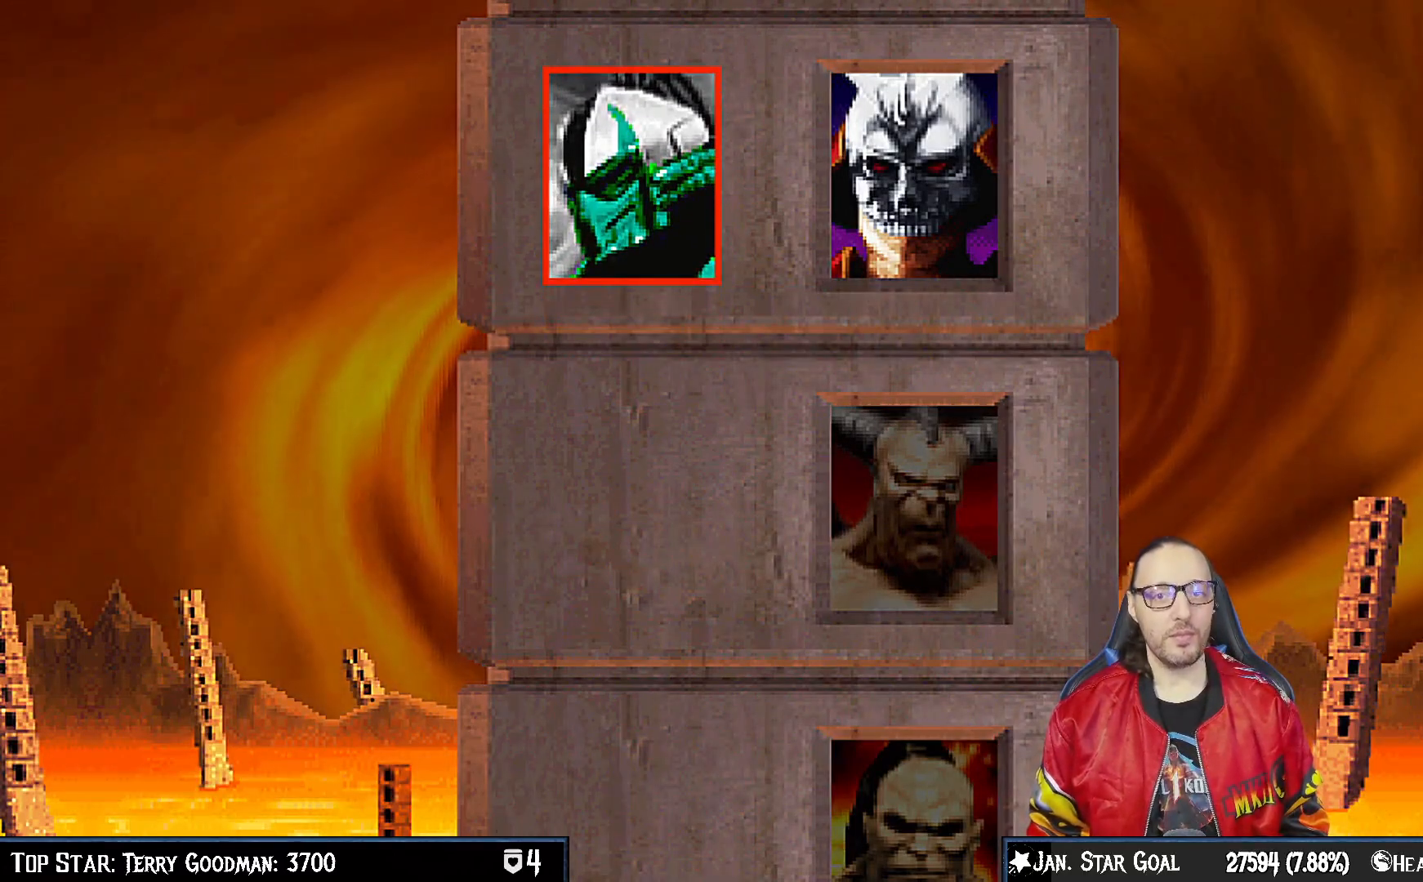
{"buttons": [], "left_stick": "center", "right_stick": "center", "events": []}
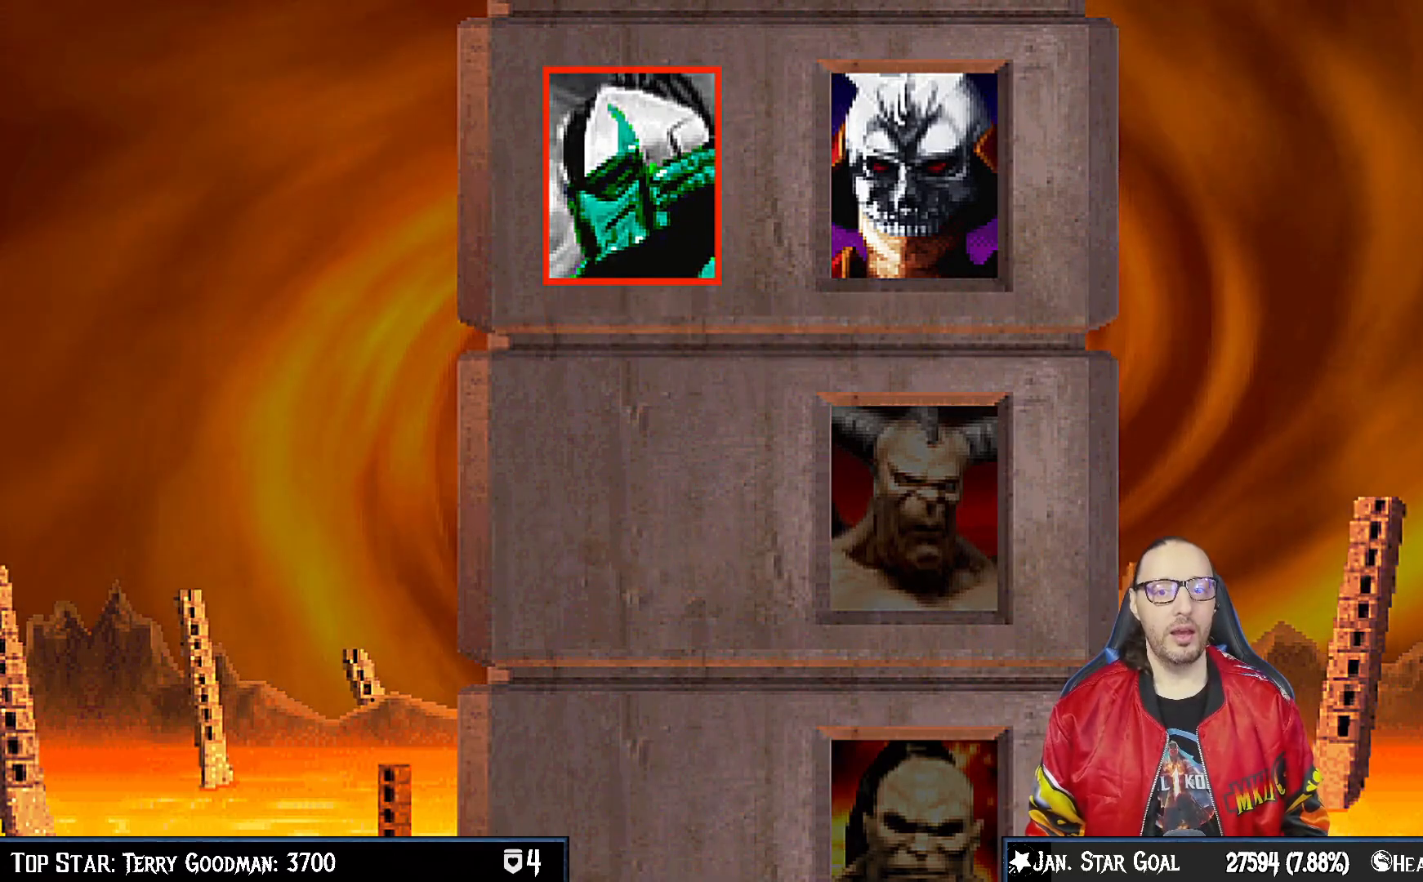
{"buttons": [], "left_stick": "center", "right_stick": "center", "events": []}
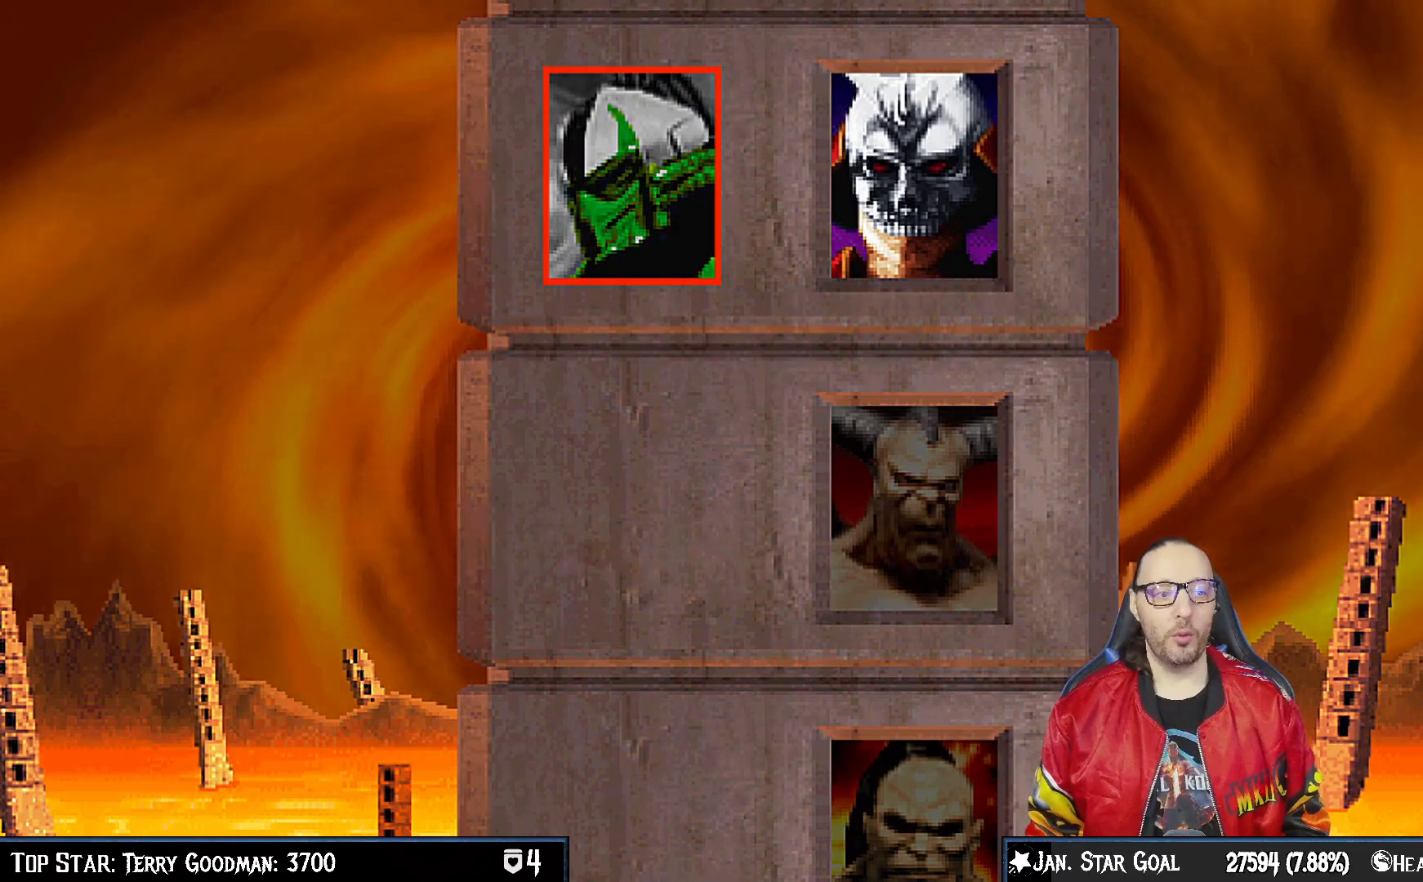
{"buttons": [], "left_stick": "center", "right_stick": "center", "events": []}
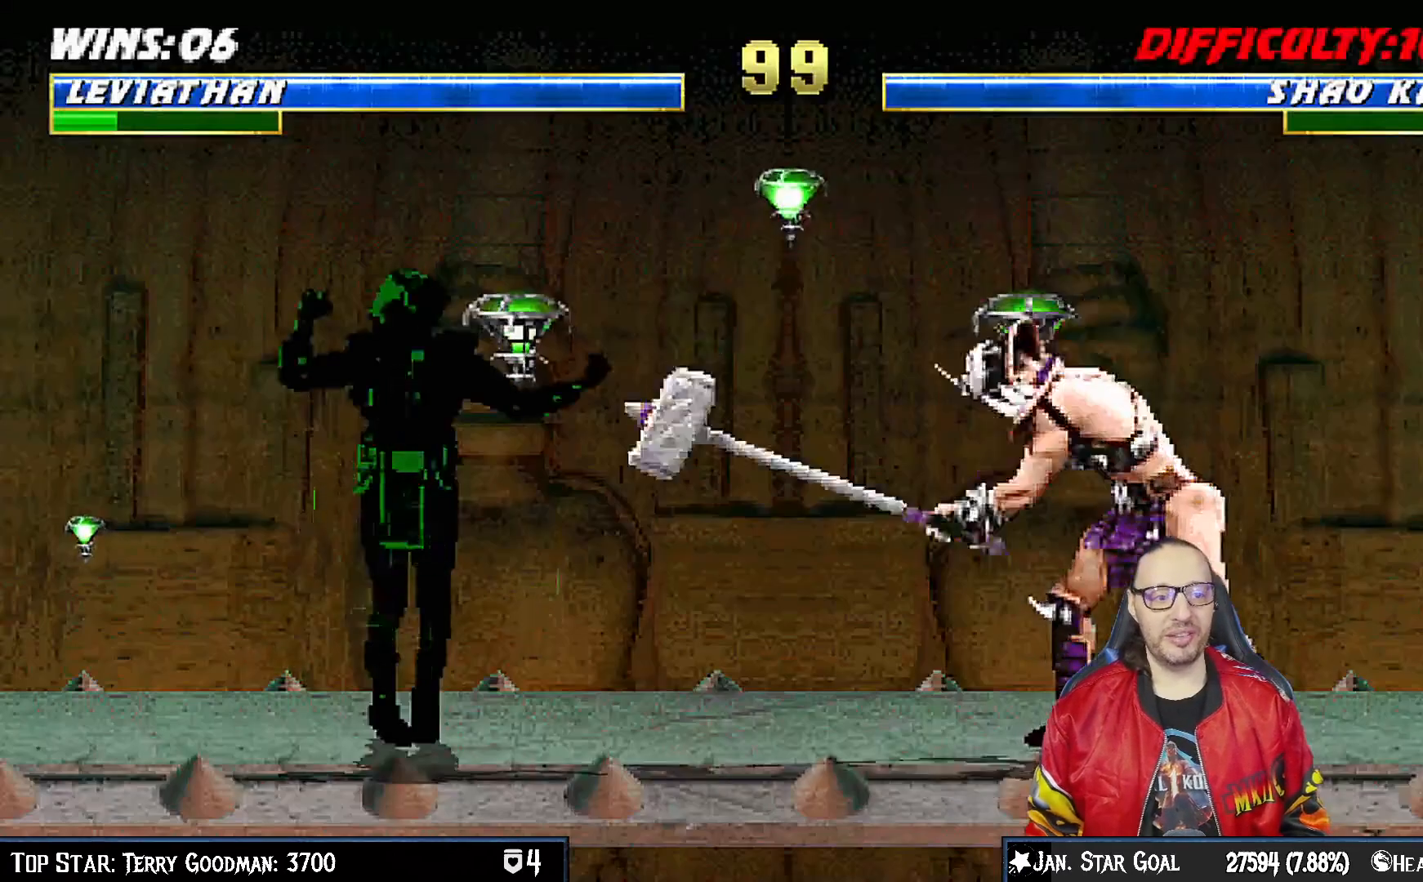
{"buttons": [], "left_stick": "center", "right_stick": "center", "events": []}
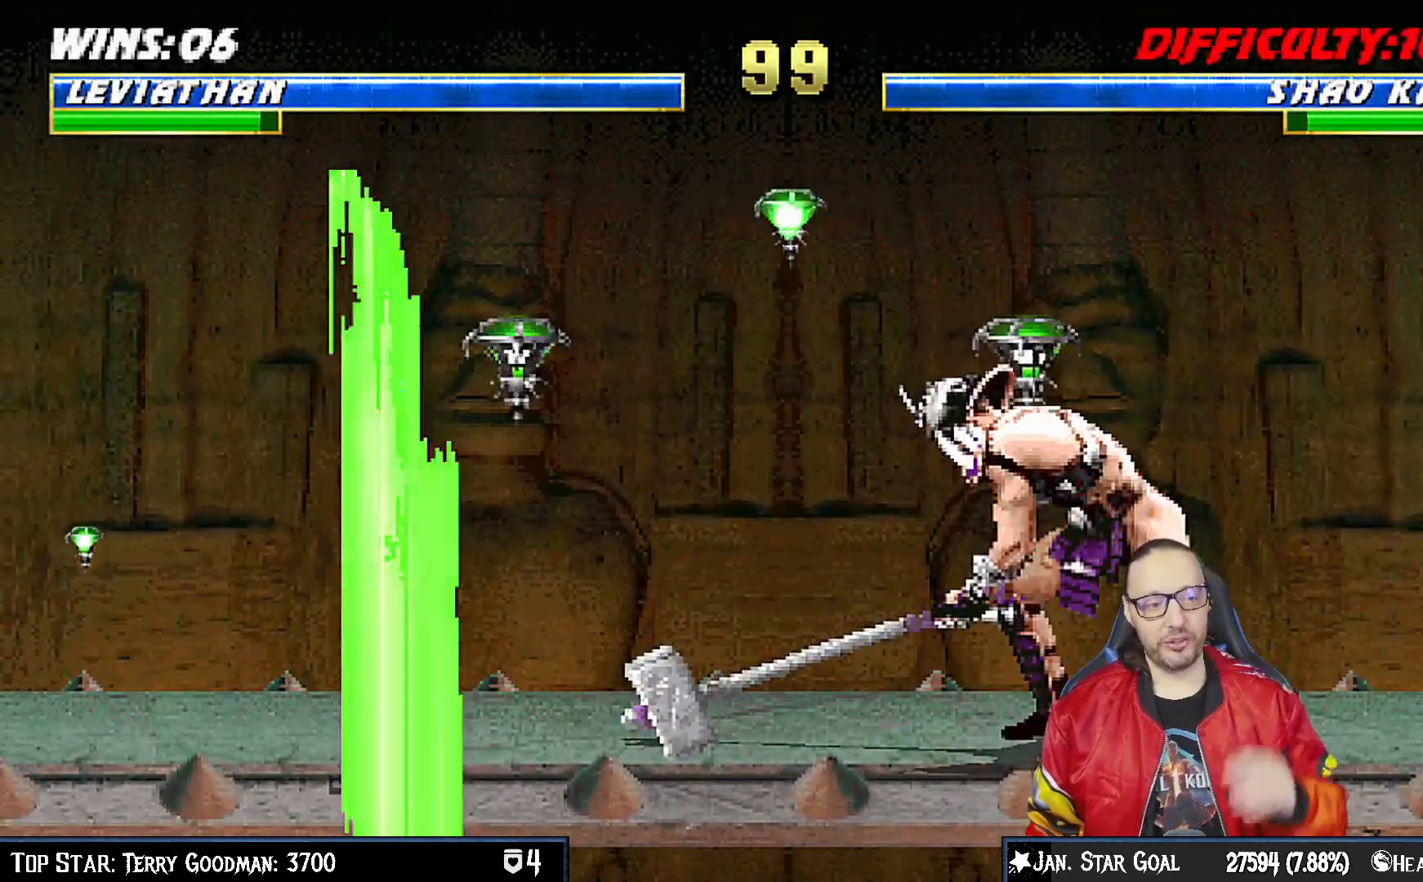
{"buttons": [], "left_stick": "center", "right_stick": "center", "events": []}
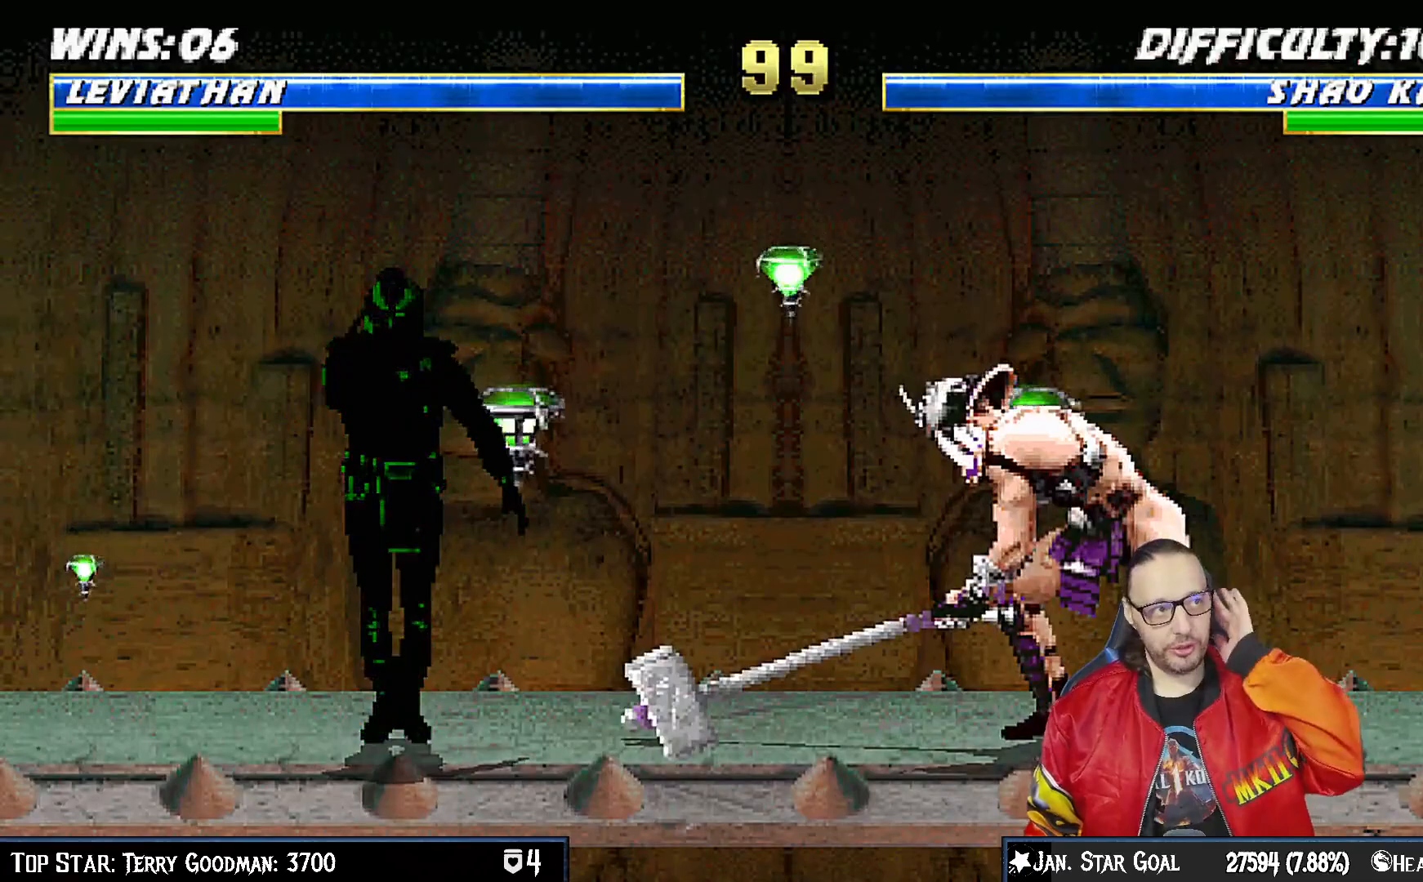
{"buttons": [], "left_stick": "center", "right_stick": "center", "events": []}
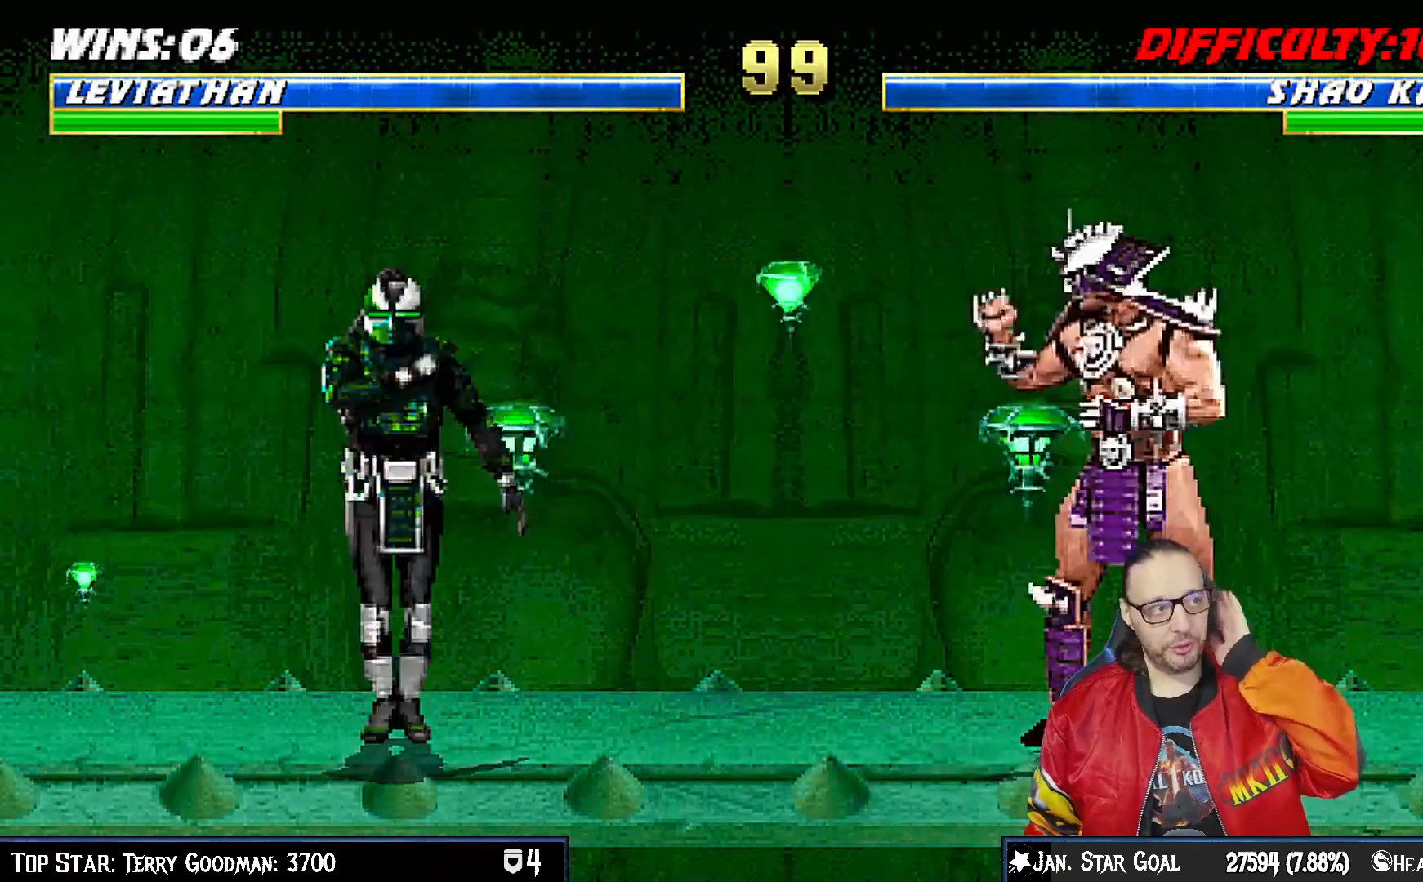
{"buttons": [], "left_stick": "center", "right_stick": "center", "events": [[217, "CIRCLE", "down"], [350, "CIRCLE", "up"]]}
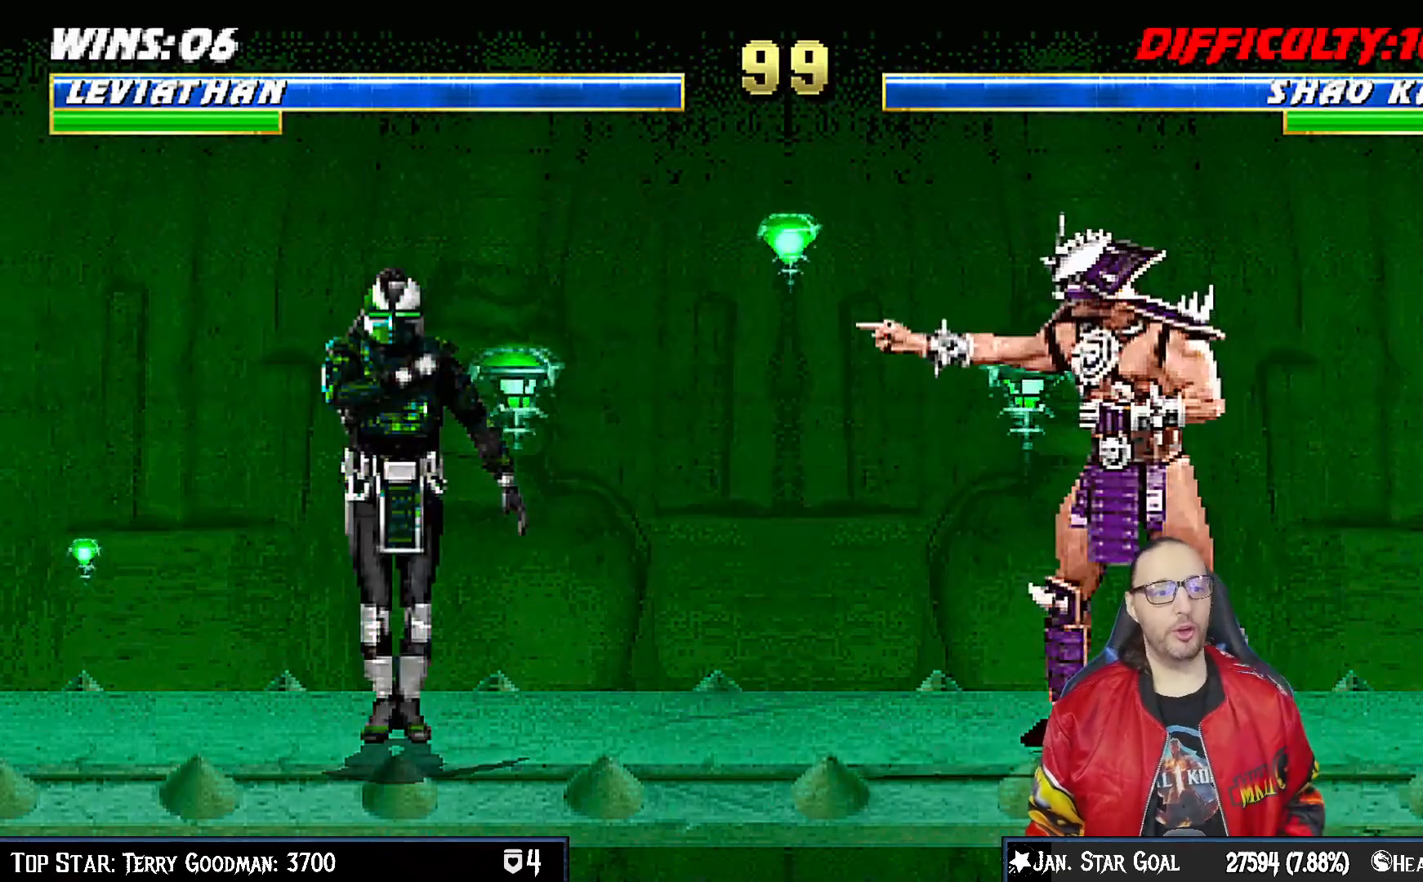
{"buttons": ["R1"], "left_stick": "center", "right_stick": "center", "events": [[300, "L1", "down"], [400, "L1", "up"], [400, "R1", "down"]]}
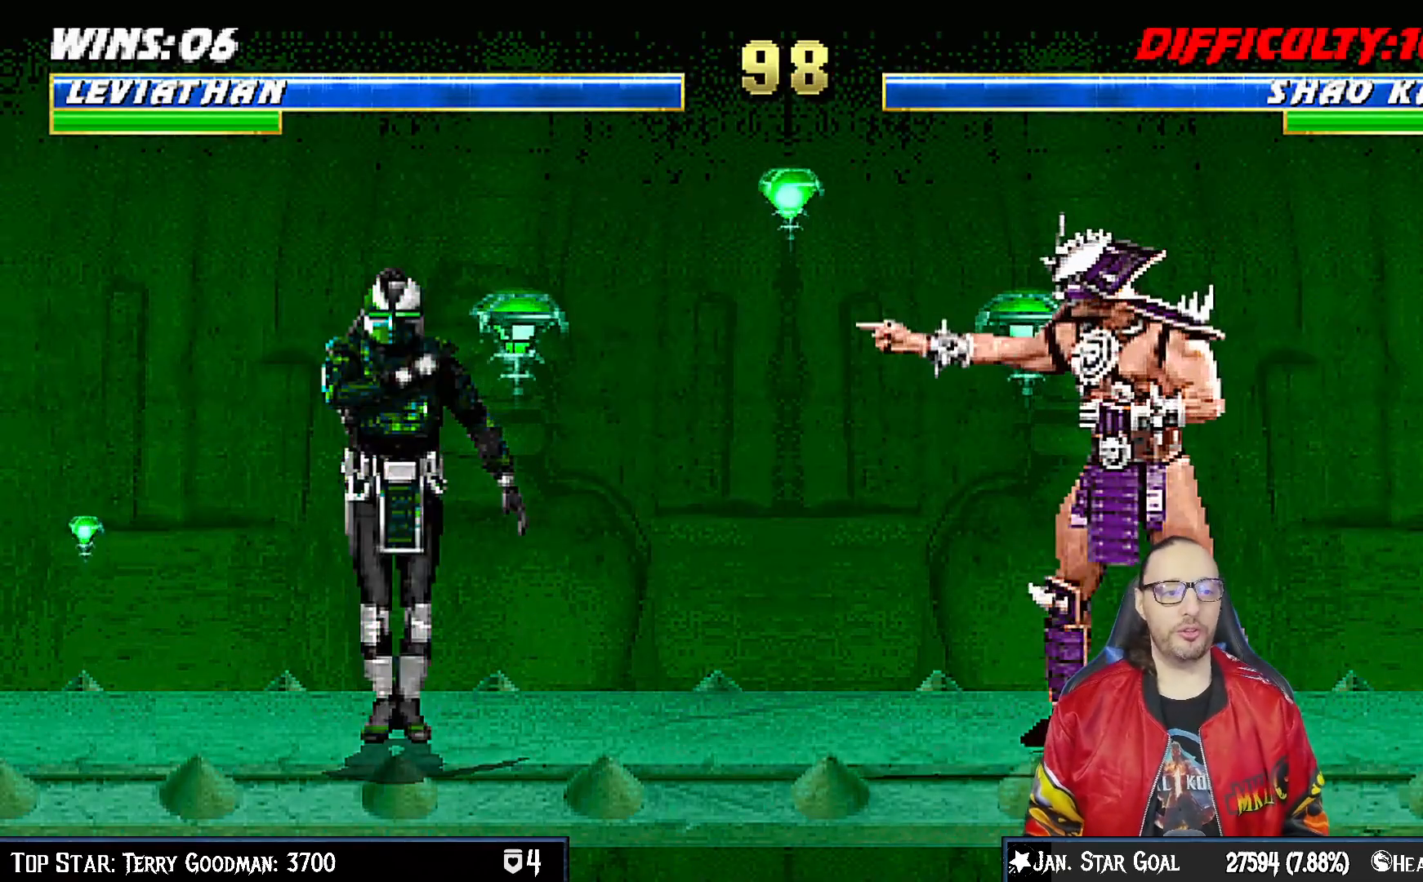
{"buttons": [], "left_stick": "center", "right_stick": "center", "events": [[33, "R1", "up"], [300, "R1", "down"], [450, "R1", "up"]]}
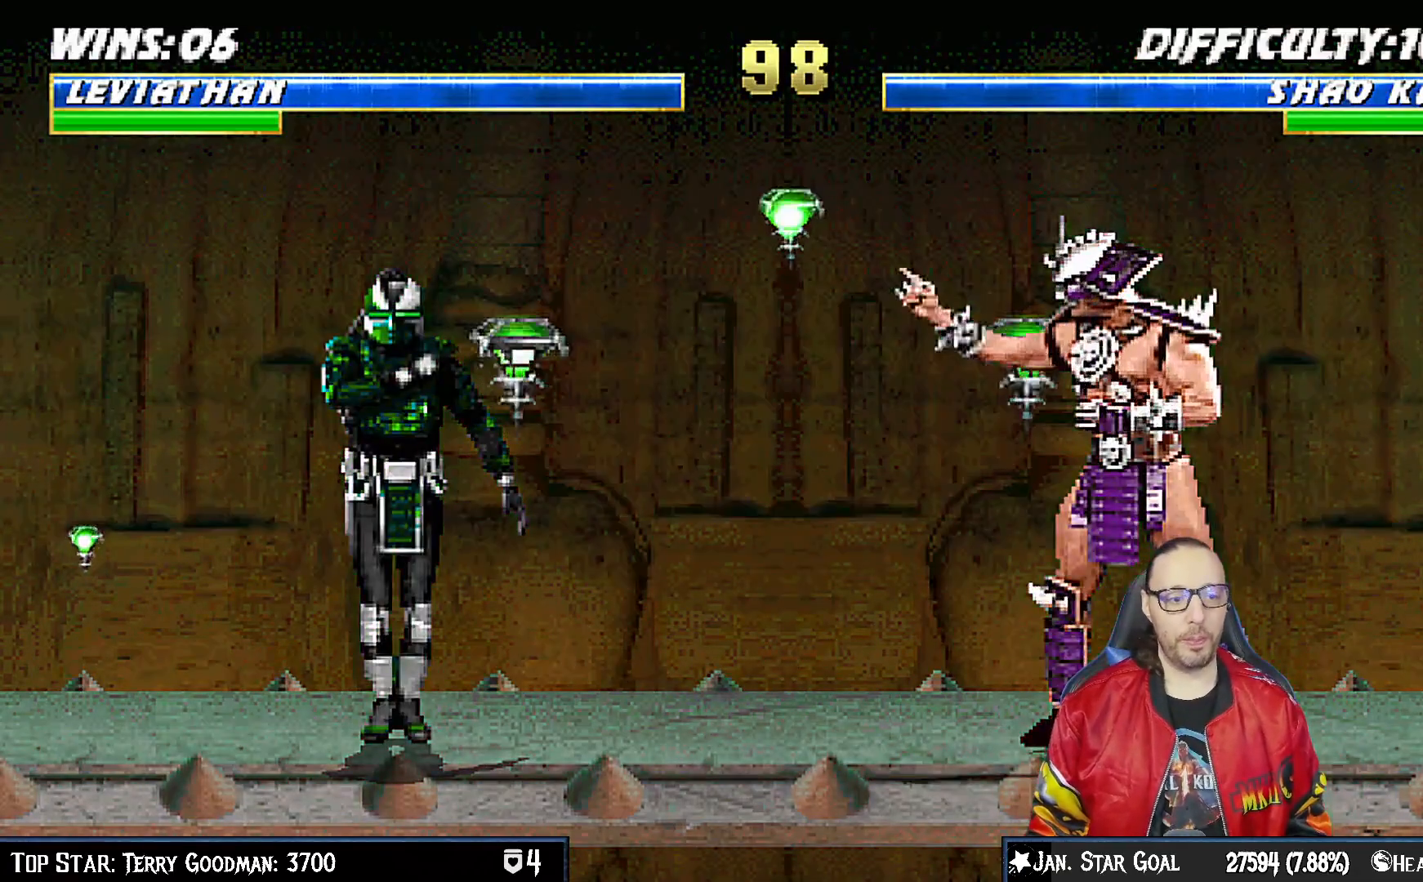
{"buttons": ["R1"], "left_stick": "center", "right_stick": "center", "events": [[150, "L1", "down"], [233, "R1", "down"], [250, "L1", "up"], [350, "R1", "up"], [483, "R1", "down"]]}
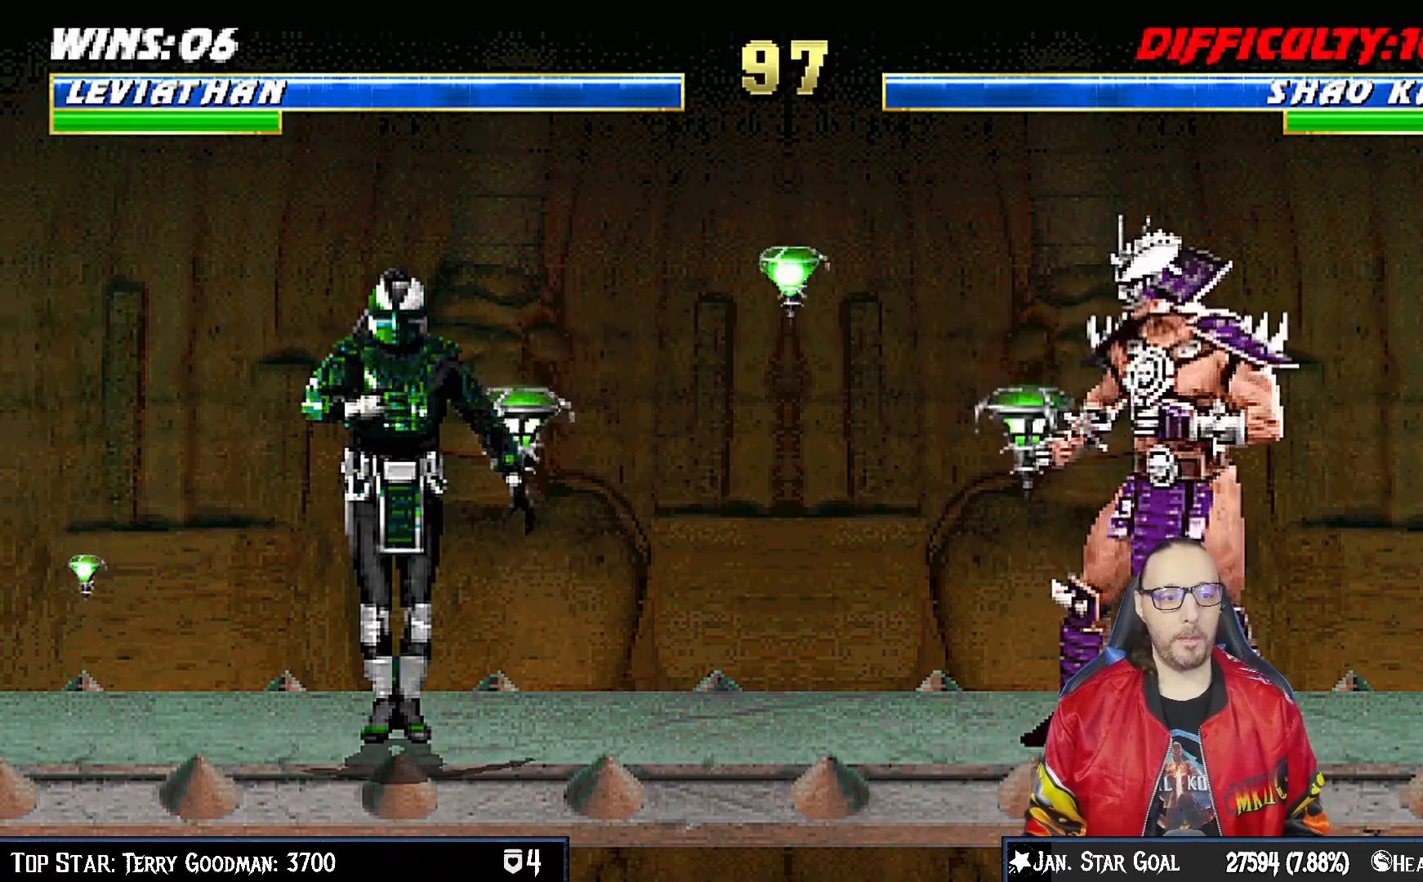
{"buttons": [], "left_stick": "center", "right_stick": "center", "events": [[33, "L1", "down"], [67, "R1", "up"], [150, "L1", "up"], [217, "R1", "down"], [317, "R1", "up"]]}
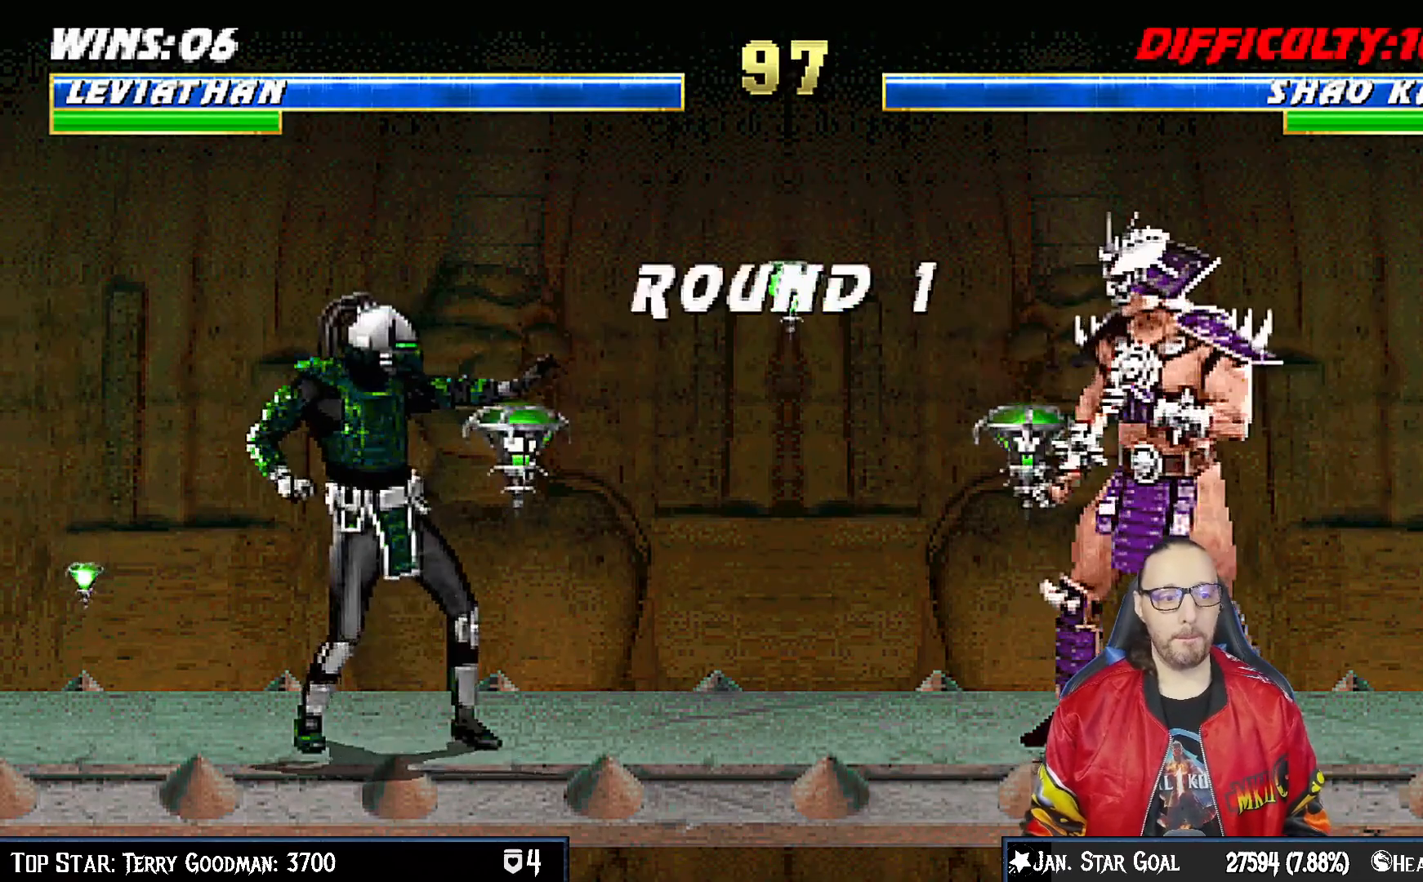
{"buttons": [], "left_stick": "center", "right_stick": "center", "events": []}
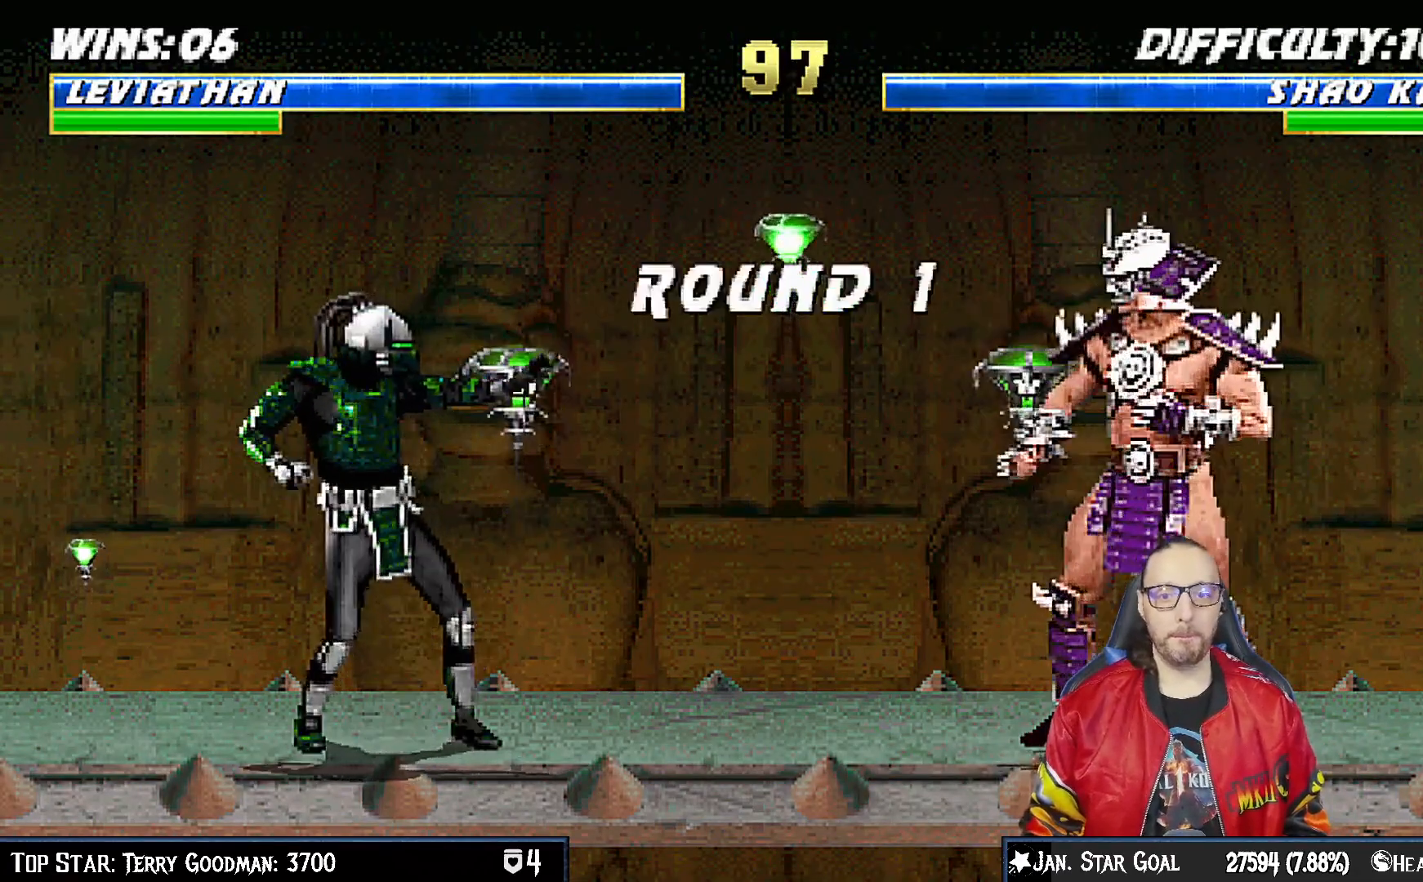
{"buttons": [], "left_stick": "center", "right_stick": "center", "events": []}
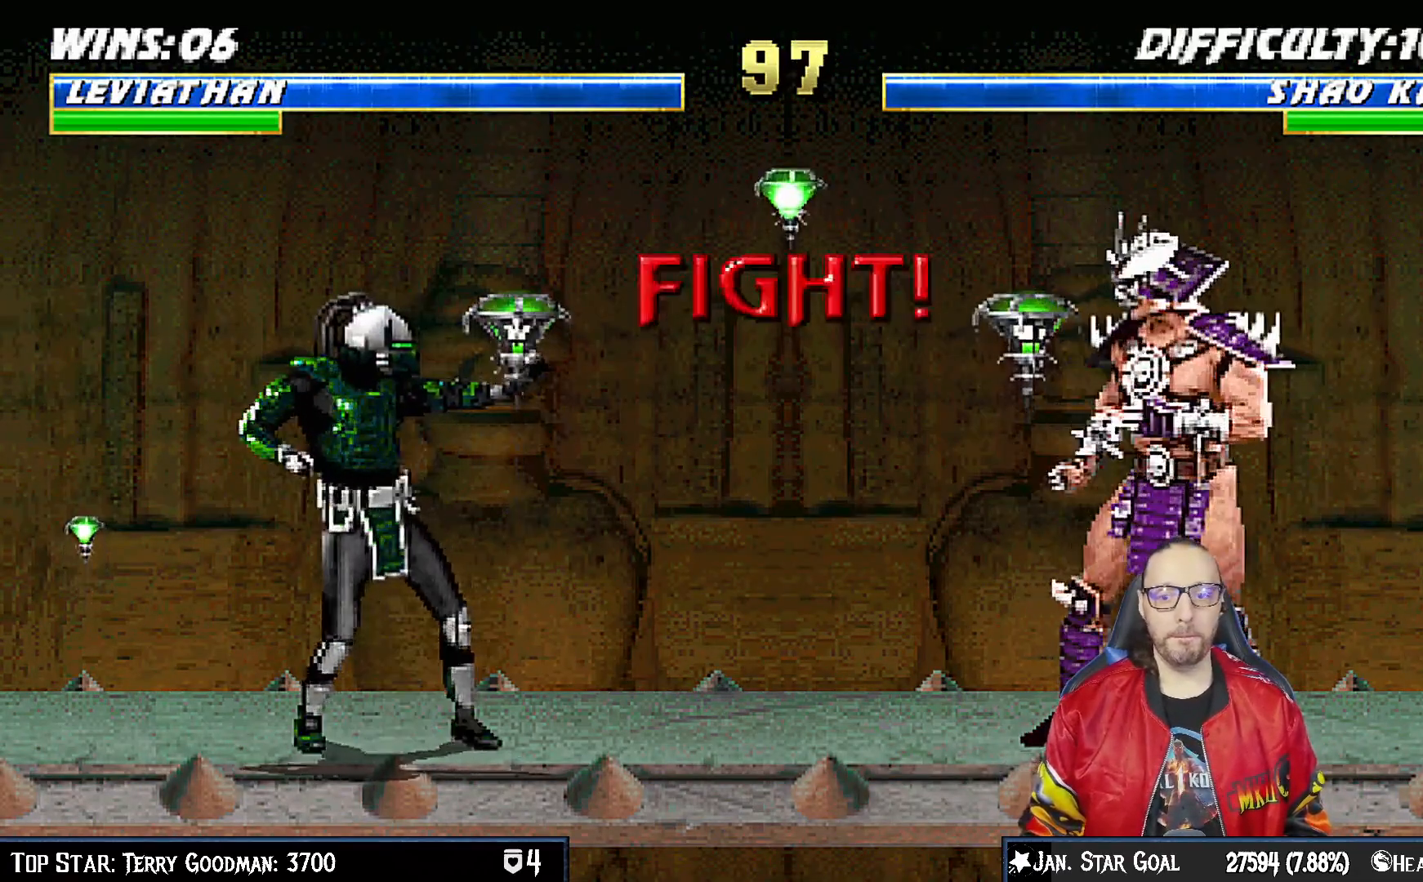
{"buttons": [], "left_stick": "center", "right_stick": "center", "events": []}
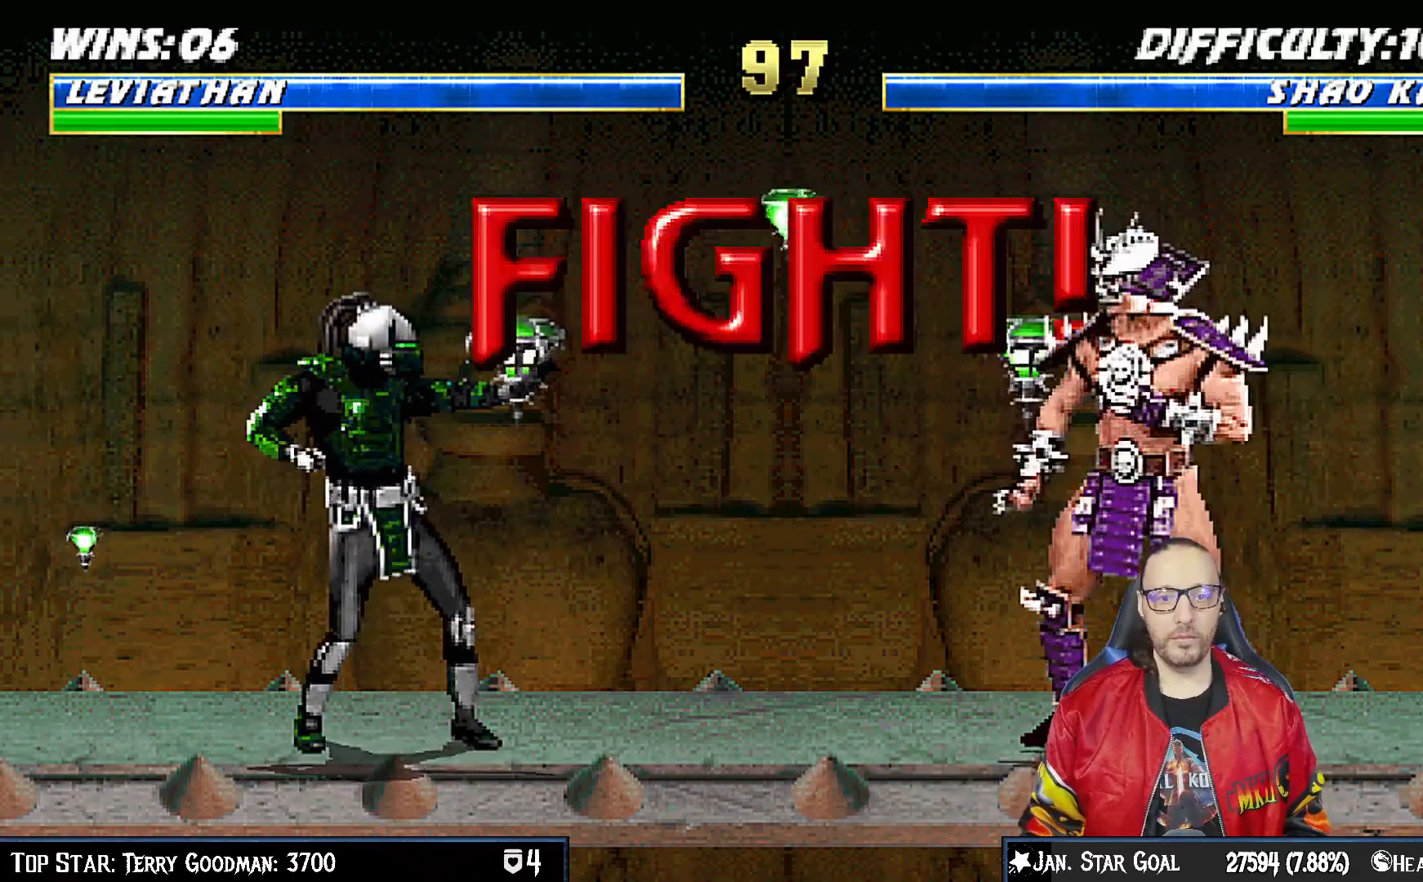
{"buttons": [], "left_stick": "center", "right_stick": "center", "events": []}
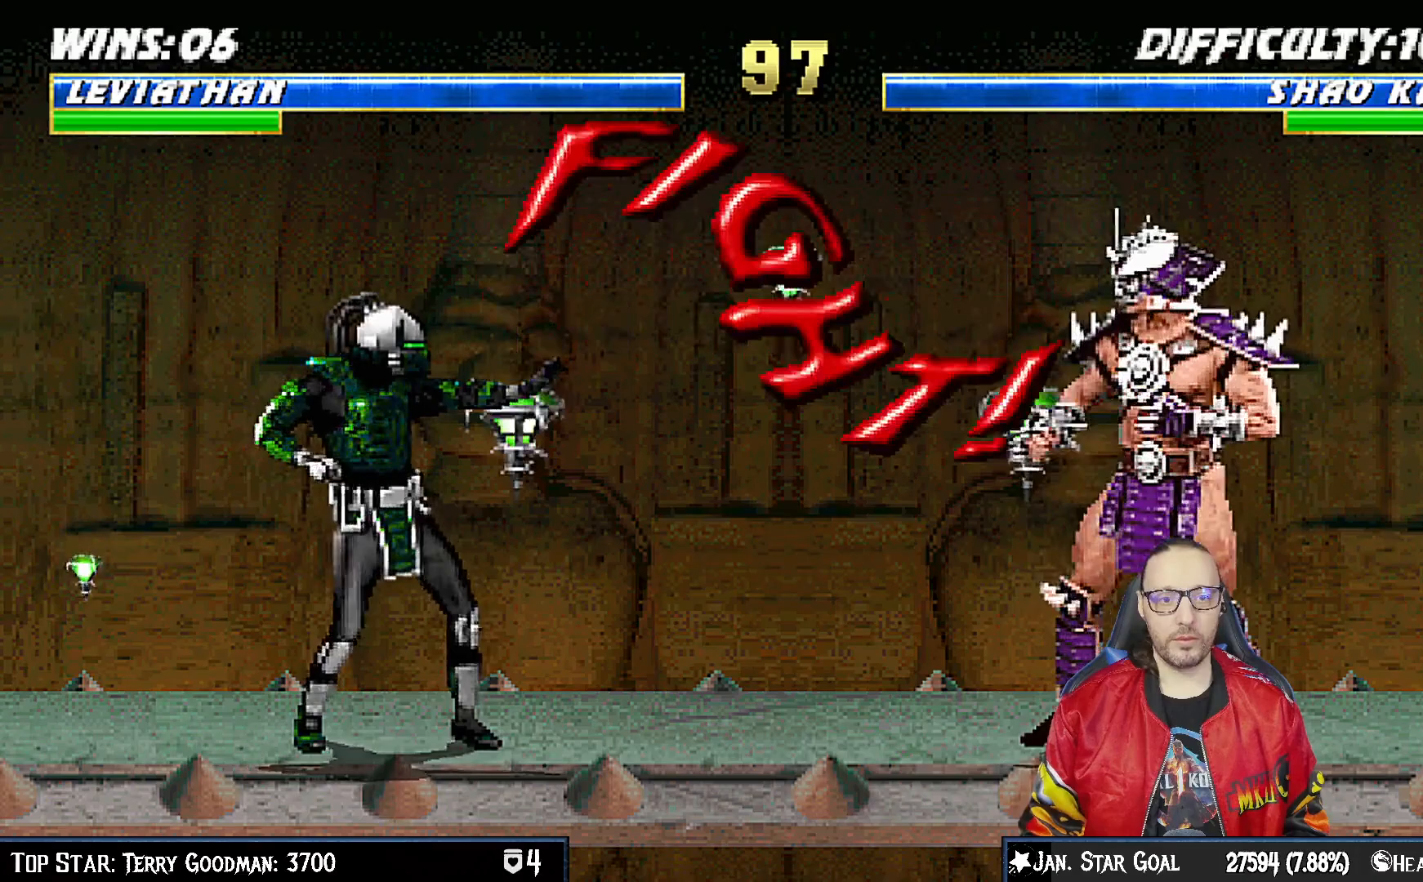
{"buttons": ["L1", "DPAD_UP", "DPAD_RIGHT"], "left_stick": "center", "right_stick": "center", "events": [[133, "DPAD_RIGHT", "down"], [133, "L1", "down"], [150, "DPAD_UP", "down"], [350, "TRIANGLE", "down"], [467, "TRIANGLE", "up"]]}
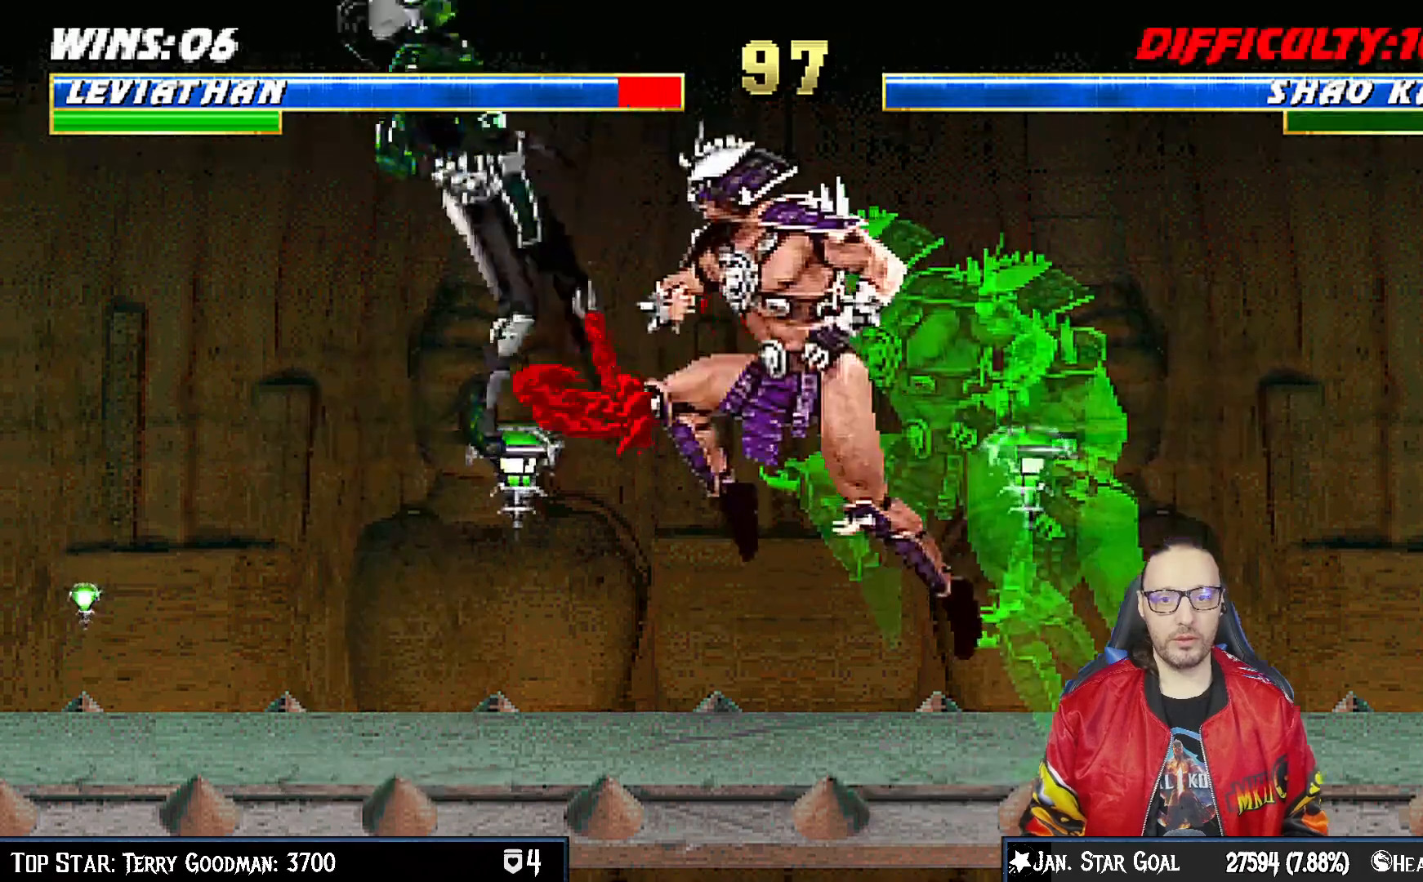
{"buttons": ["R1"], "left_stick": "center", "right_stick": "center"}
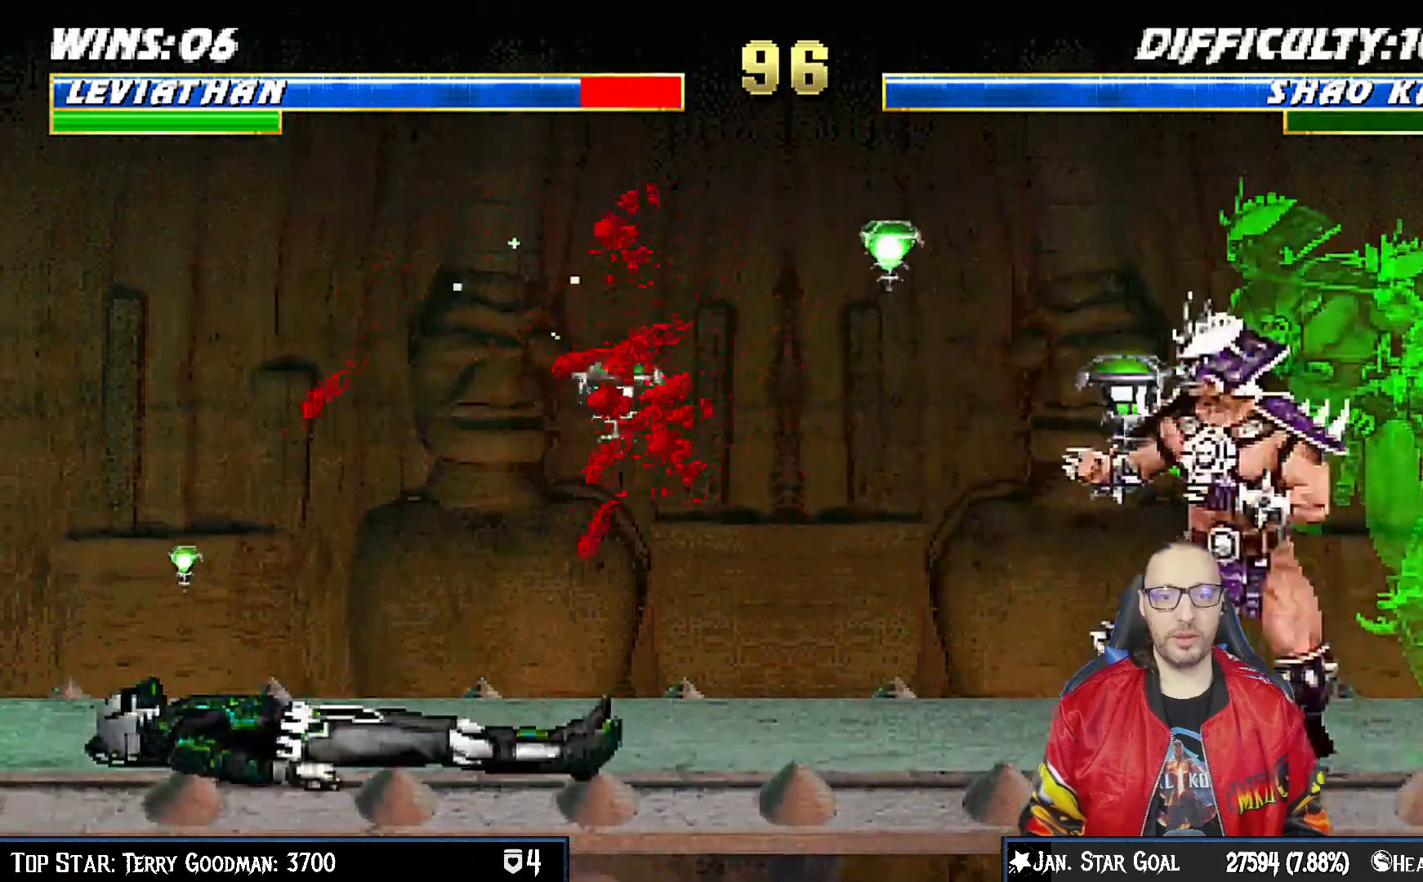
{"buttons": ["L1", "DPAD_UP", "DPAD_RIGHT"], "left_stick": "center", "right_stick": "center", "events": [[17, "R1", "up"], [233, "DPAD_RIGHT", "down"], [250, "L1", "down"], [267, "DPAD_UP", "down"]]}
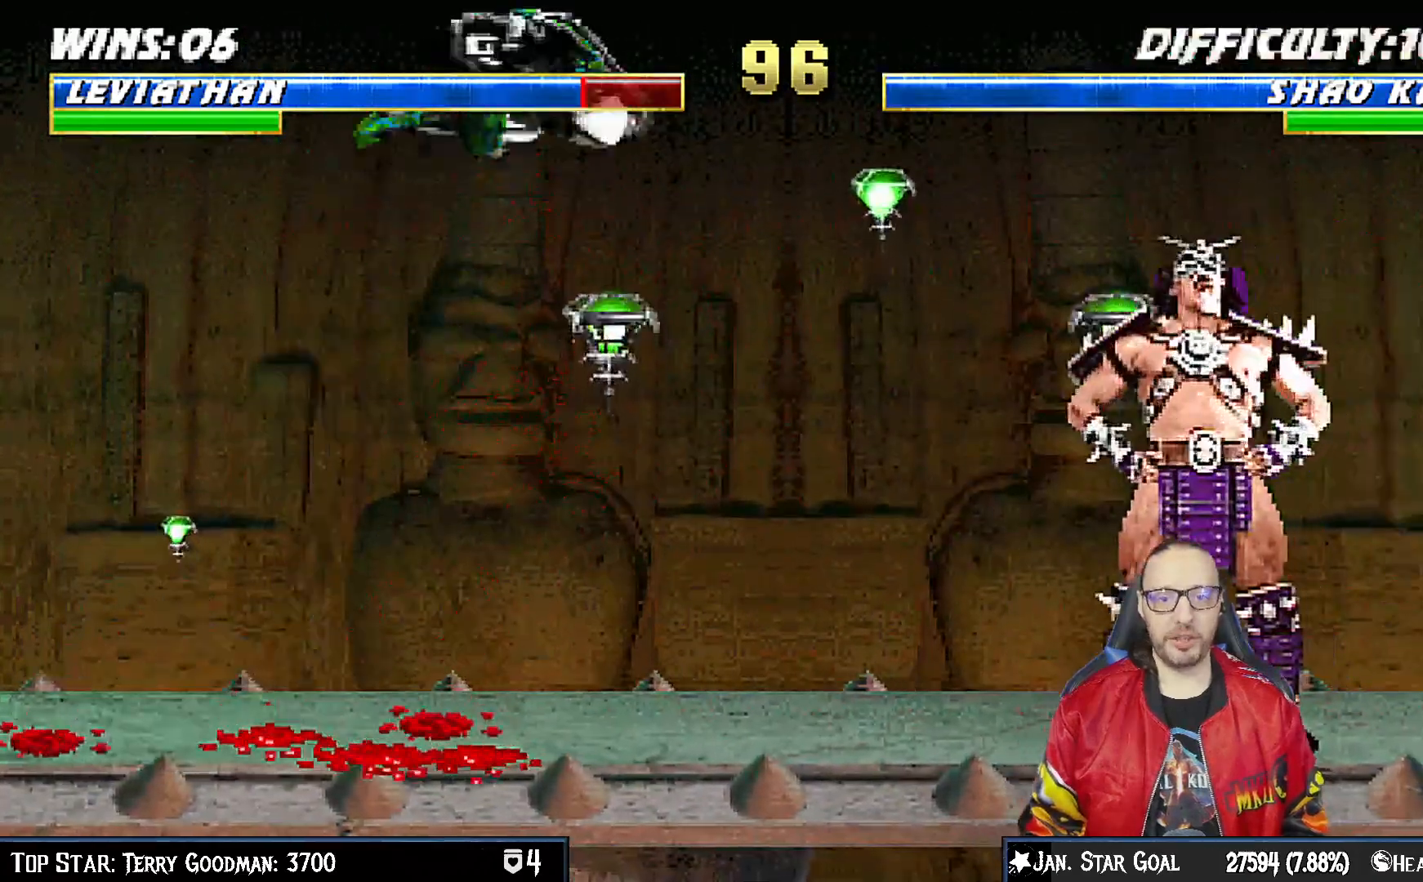
{"buttons": ["L1", "DPAD_RIGHT"], "left_stick": "center", "right_stick": "center", "events": [[150, "SQUARE", "down"], [267, "SQUARE", "up"], [350, "DPAD_UP", "up"], [350, "SQUARE", "down"], [433, "SQUARE", "up"]]}
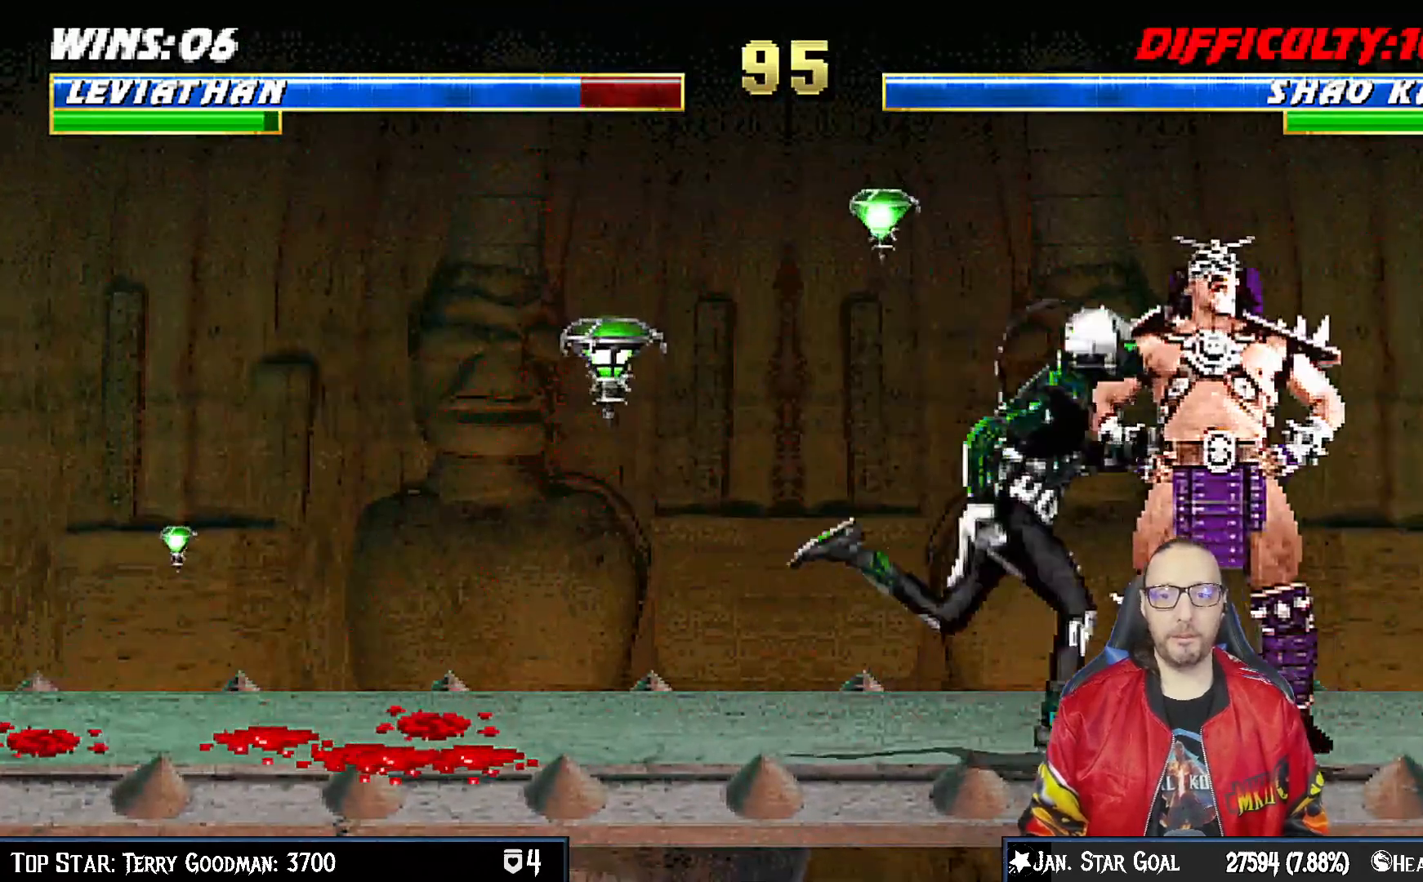
{"buttons": ["CROSS", "L1", "DPAD_DOWN"], "left_stick": "center", "right_stick": "center", "events": [[50, "SQUARE", "down"], [83, "SQUARE", "up"], [167, "DPAD_RIGHT", "up"], [183, "SQUARE", "down"], [250, "SQUARE", "up"], [267, "DPAD_DOWN", "down"], [300, "SQUARE", "down"], [317, "CROSS", "down"], [333, "SQUARE", "up"], [417, "CROSS", "up"], [500, "CROSS", "down"]]}
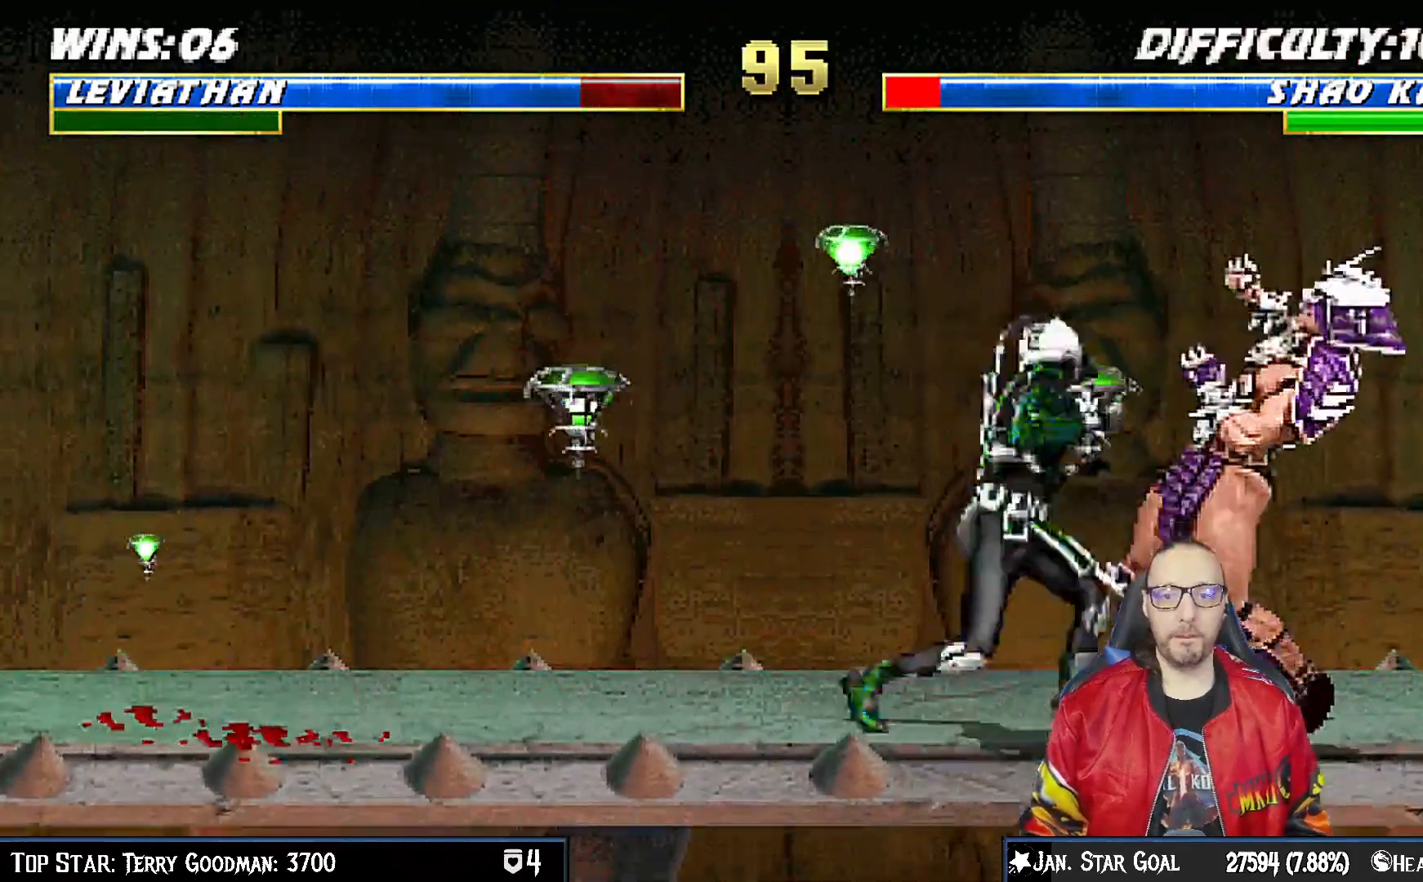
{"buttons": [], "left_stick": "center", "right_stick": "center", "events": [[100, "CROSS", "up"], [150, "CROSS", "down"], [217, "DPAD_RIGHT", "down"], [267, "DPAD_RIGHT", "up"], [317, "DPAD_DOWN", "up"], [350, "L1", "up"], [500, "CROSS", "up"]]}